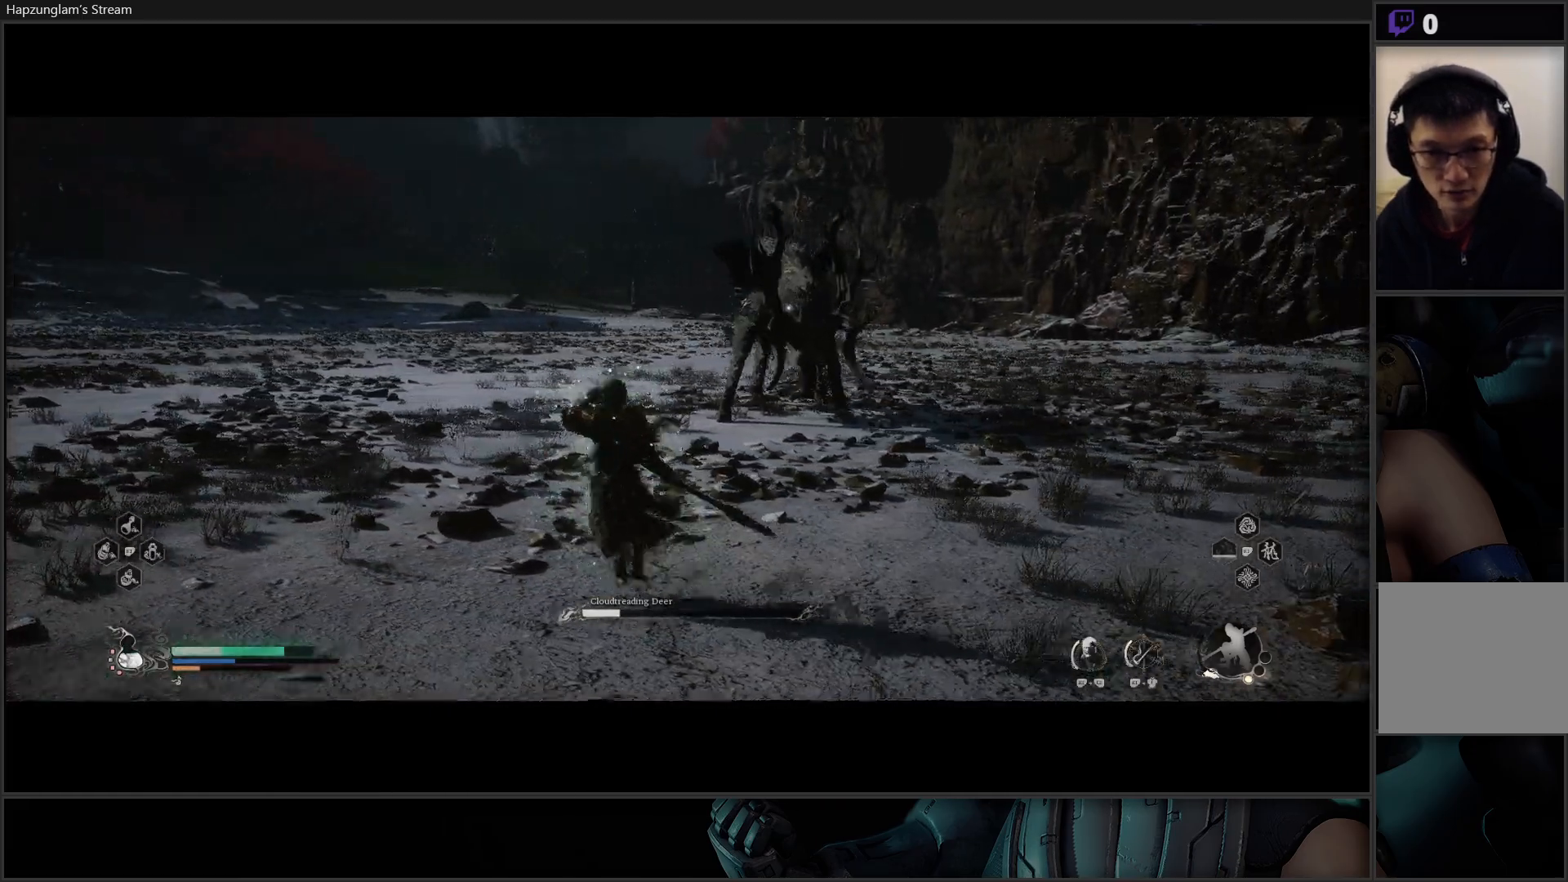
Gameplay with a controller (Xbox layout); each line is a JSON object with the inputs held at the frame after it. "events" lists button and stick changes between this image and that frame as [ms after this image, input, new state], when the widget could be followed in between.
{"buttons": ["Y", "R2"], "left_stick": "up-left", "right_stick": "center", "events": [[167, "left_stick", "left"], [217, "R2", "down"], [401, "left_stick", "up-left"], [501, "Y", "down"]]}
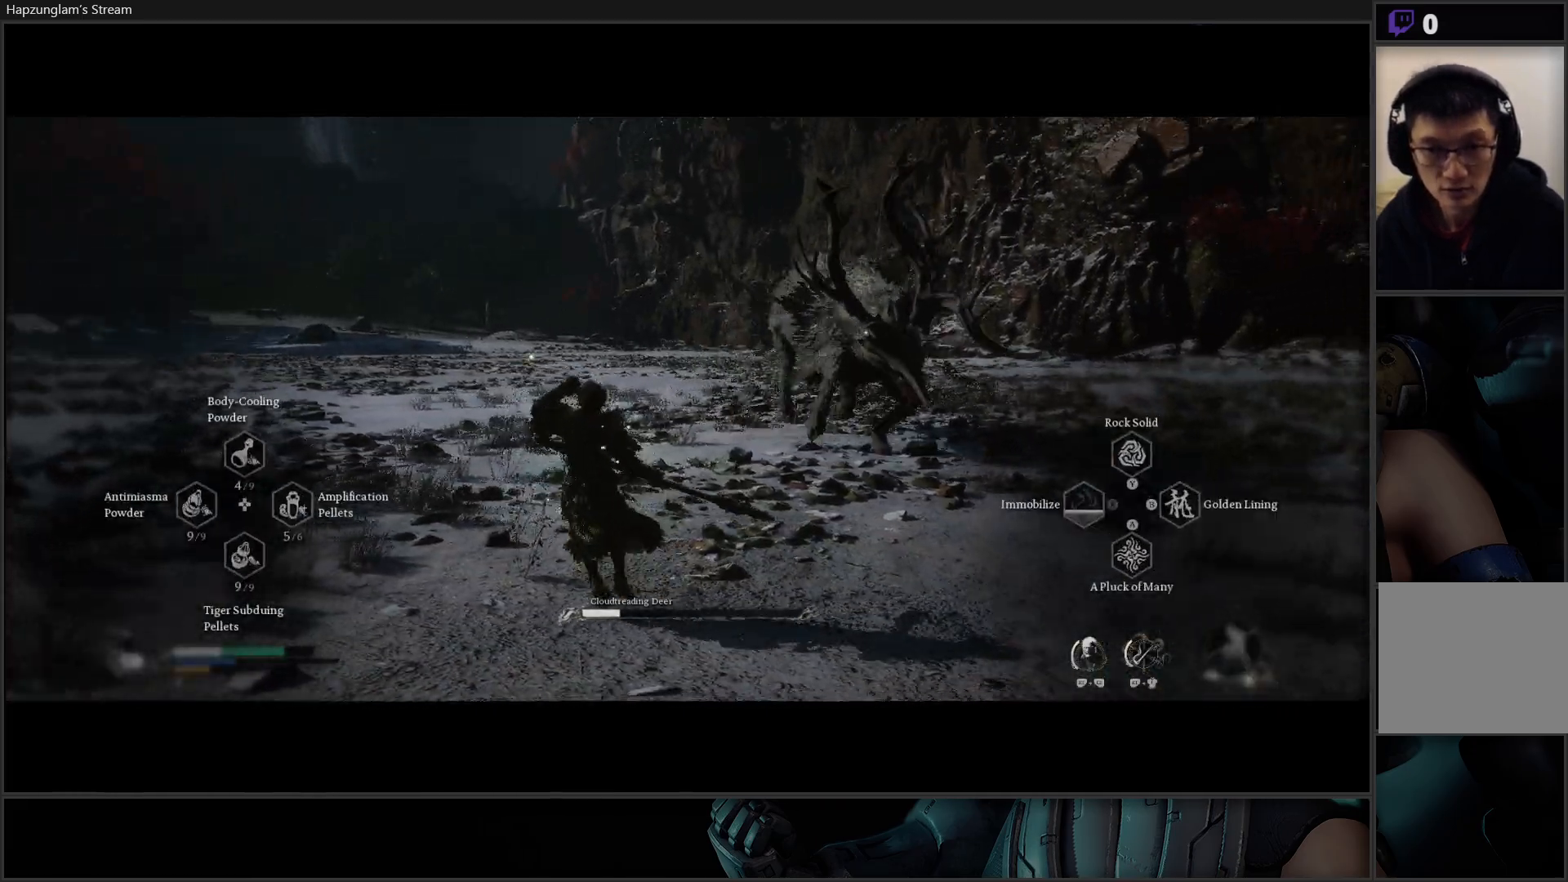
{"buttons": ["R2"], "left_stick": "center", "right_stick": "center", "events": [[100, "Y", "up"], [467, "left_stick", "center"]]}
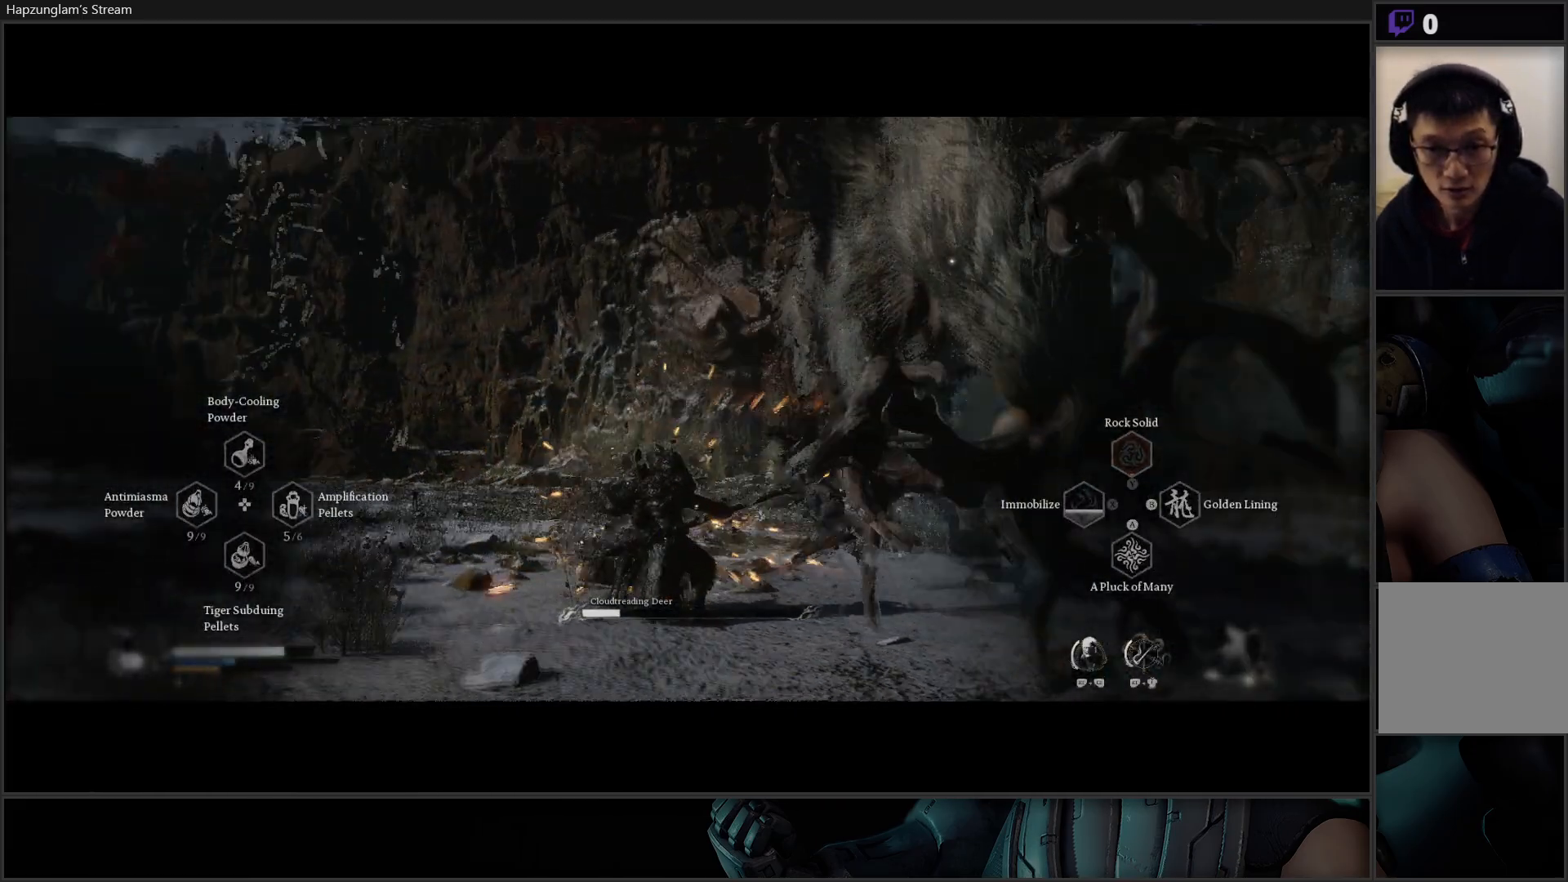
{"buttons": [], "left_stick": "down-right", "right_stick": "center", "events": [[451, "R2", "up"], [484, "left_stick", "down-right"]]}
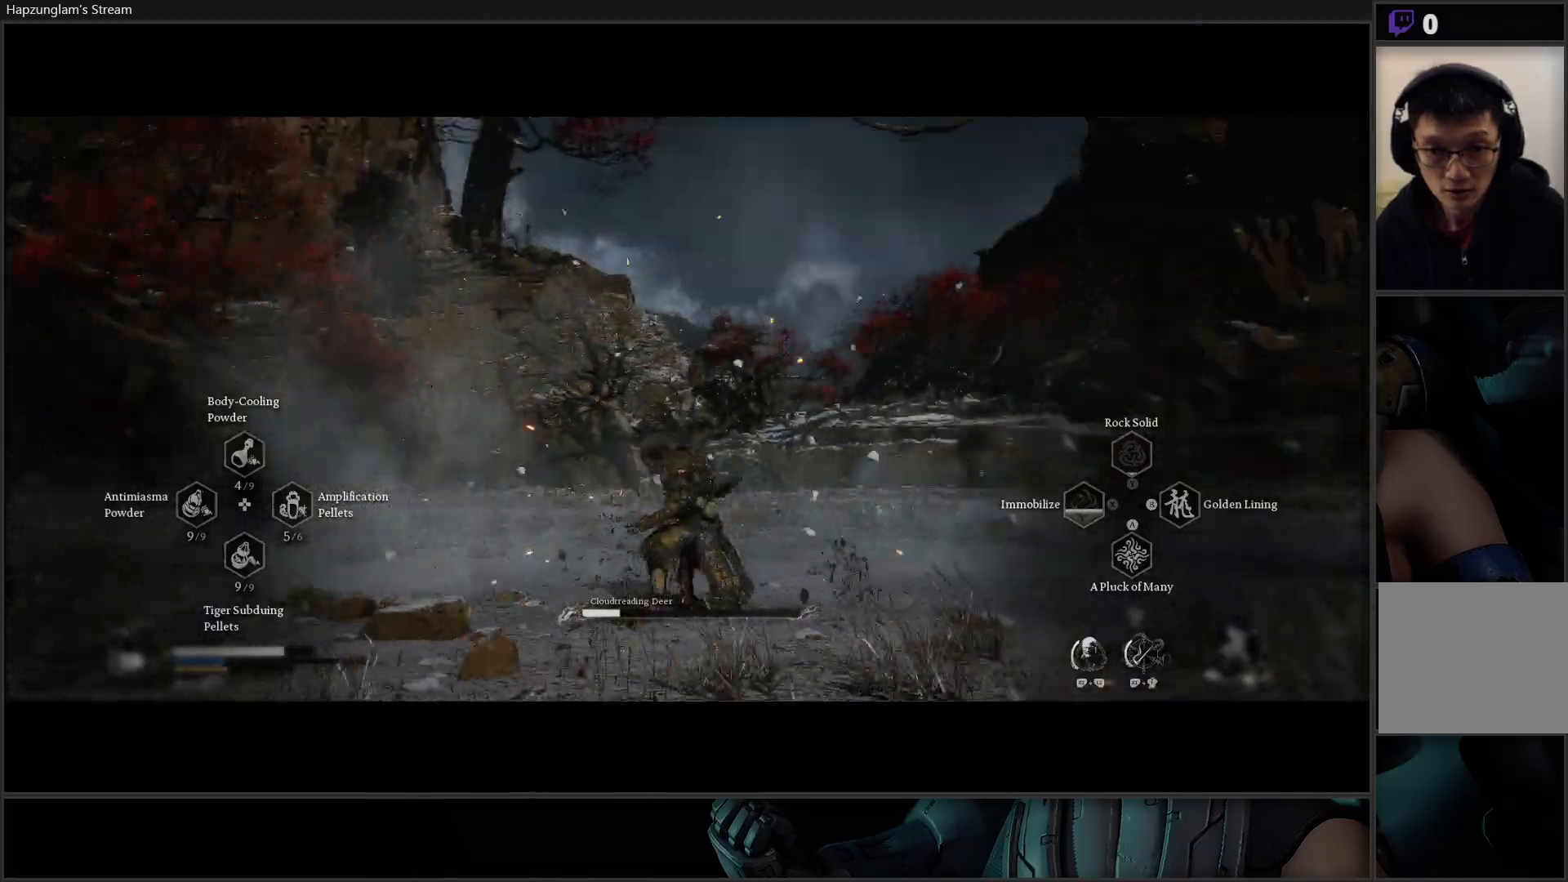
{"buttons": [], "left_stick": "right", "right_stick": "center", "events": [[67, "B", "down"], [150, "B", "up"], [234, "B", "down"], [334, "B", "up"], [434, "left_stick", "right"]]}
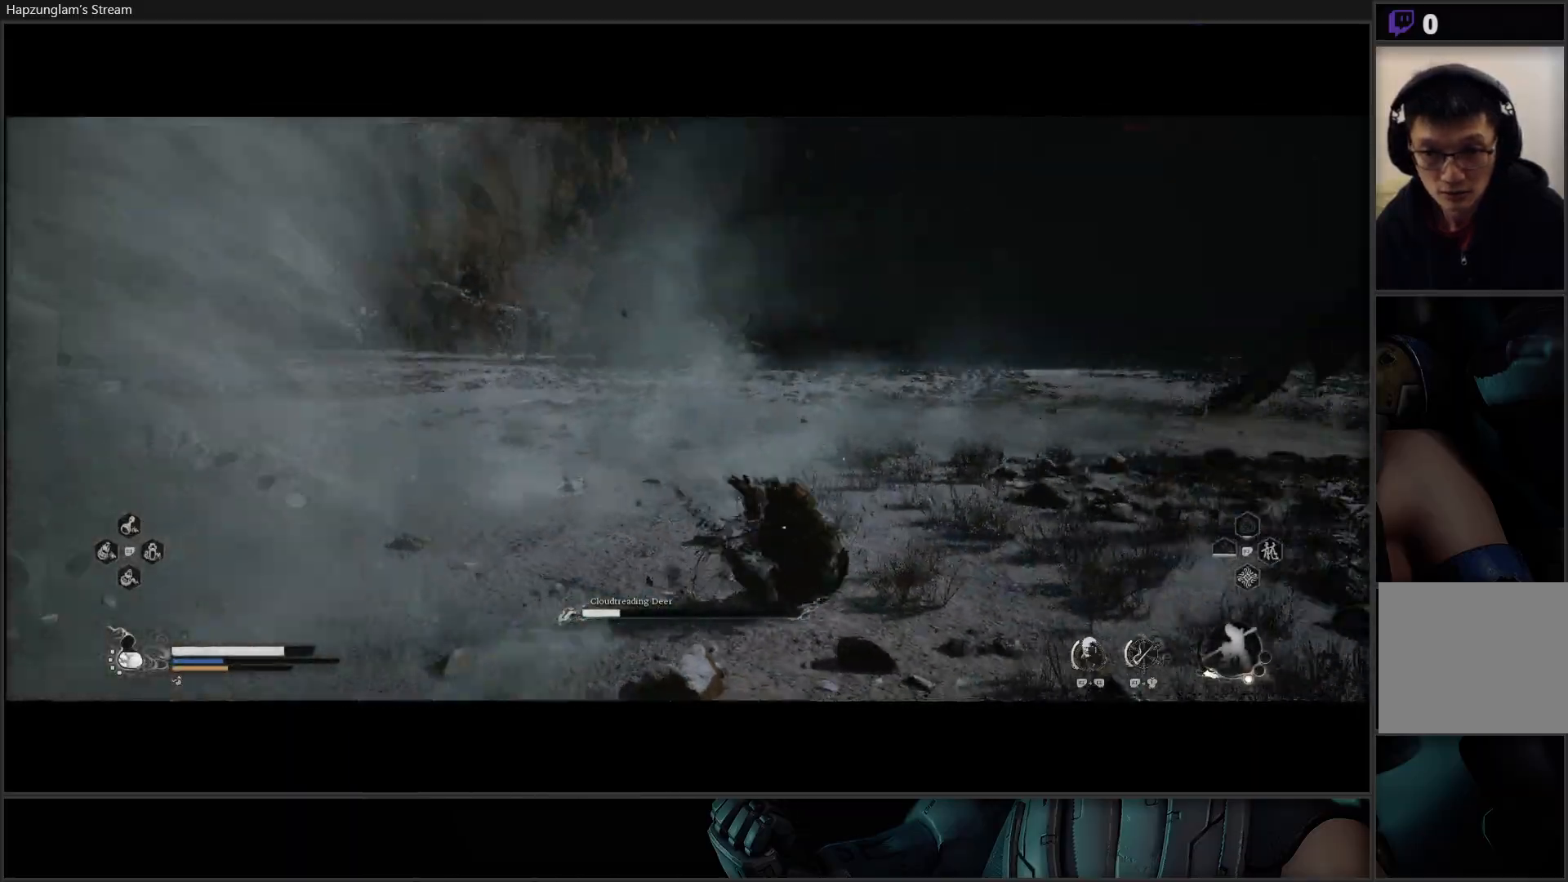
{"buttons": ["B"], "left_stick": "right", "right_stick": "center", "events": [[84, "left_stick", "up-right"], [217, "B", "down"], [284, "left_stick", "right"], [301, "B", "up"], [368, "B", "down"], [434, "B", "up"], [501, "B", "down"]]}
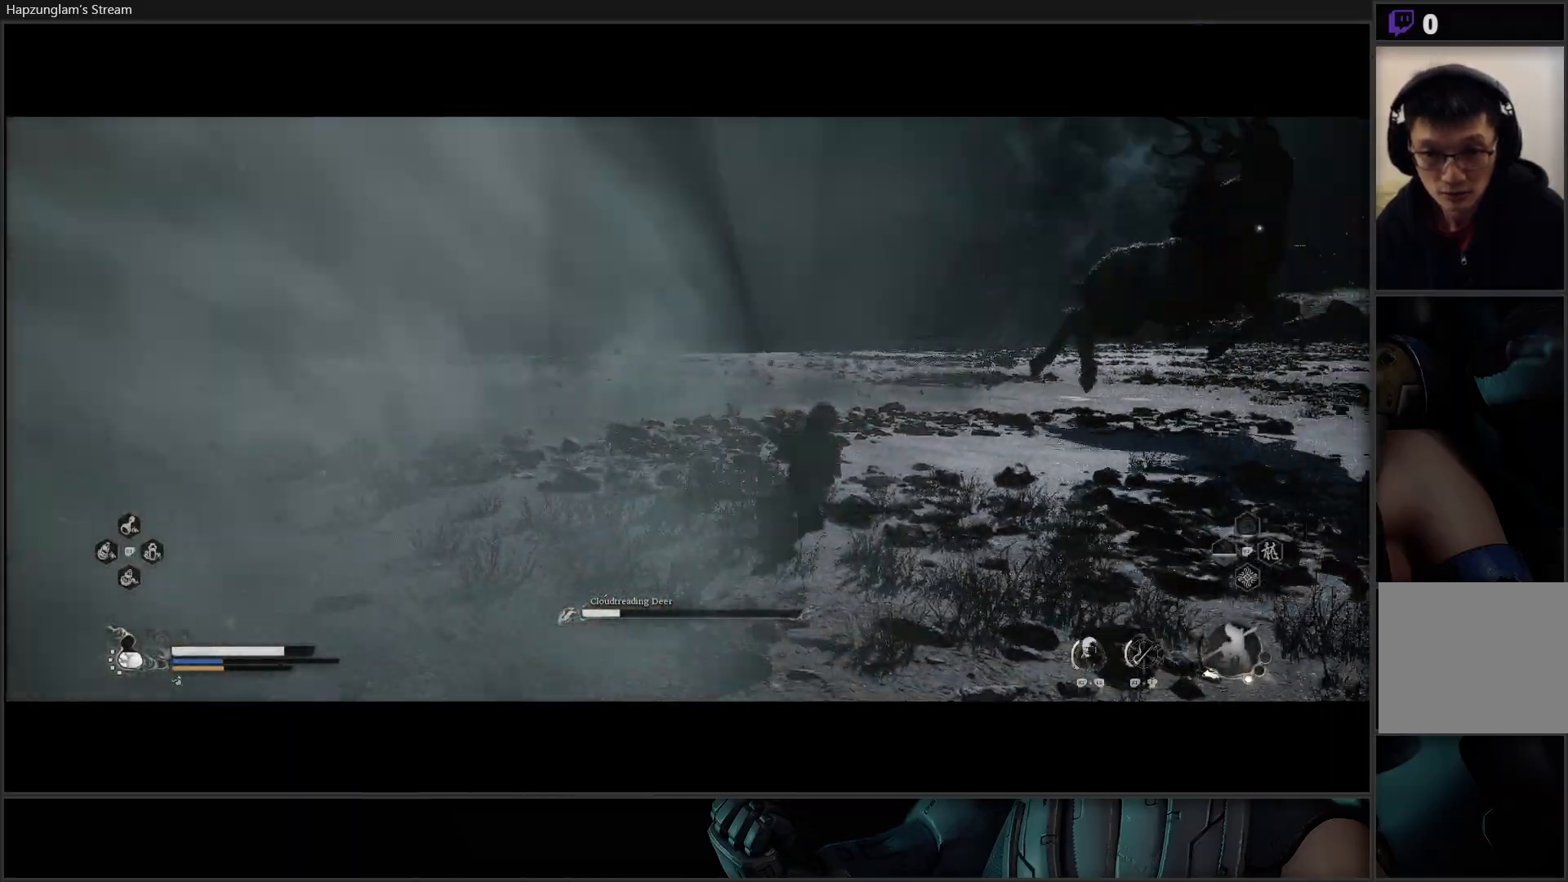
{"buttons": ["B"], "left_stick": "up-right", "right_stick": "center", "events": [[83, "B", "up"], [150, "B", "down"], [184, "left_stick", "up-right"], [267, "B", "up"], [334, "B", "down"], [450, "B", "up"], [484, "B", "down"]]}
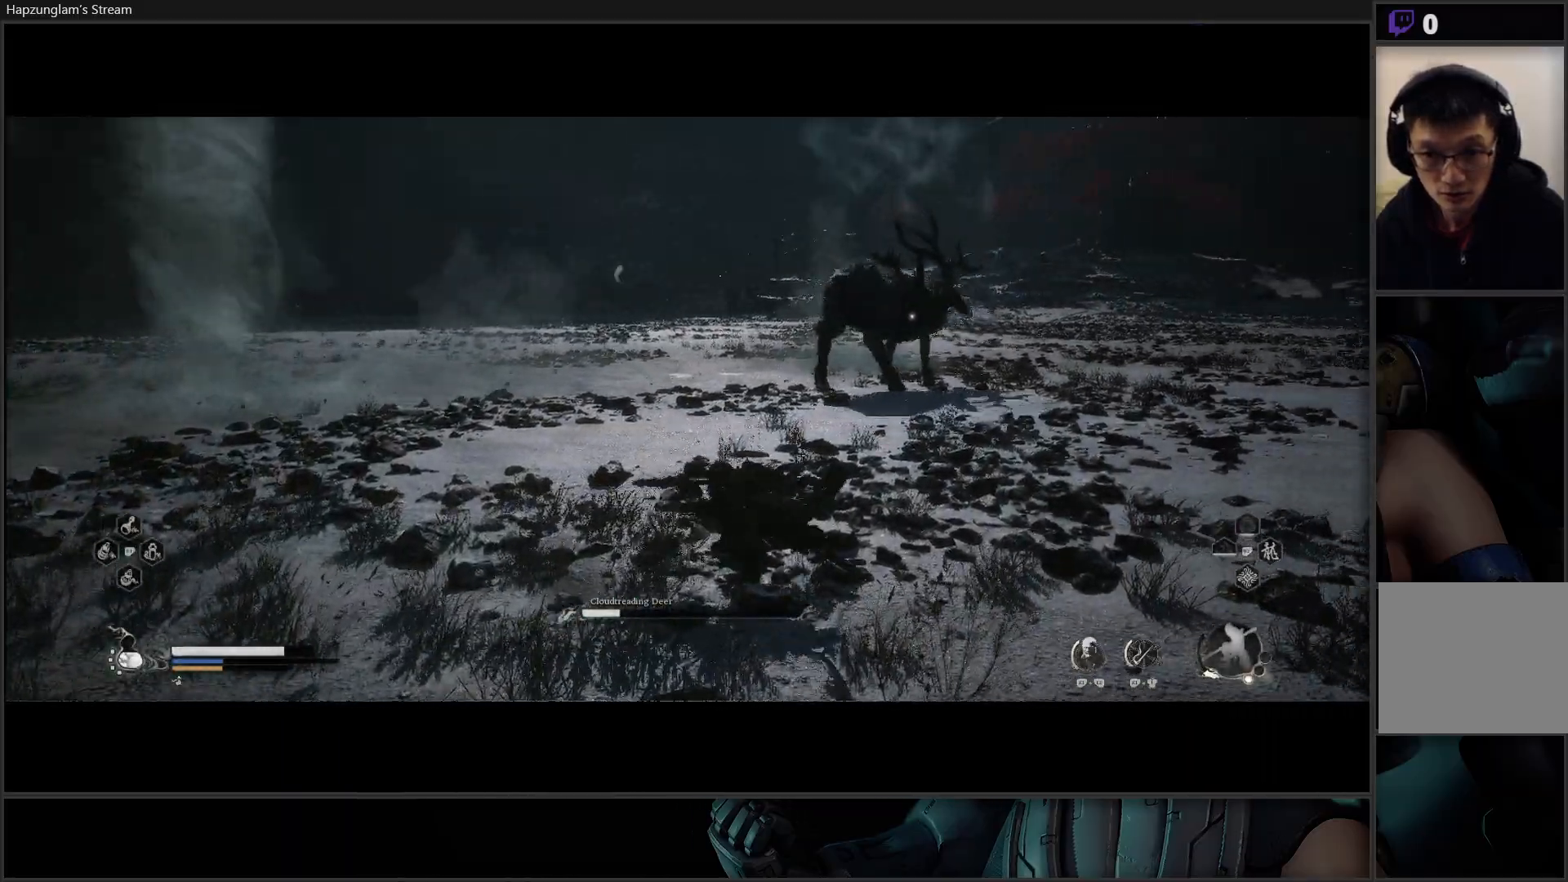
{"buttons": [], "left_stick": "up-right", "right_stick": "center", "events": [[67, "B", "up"], [151, "B", "down"], [234, "B", "up"], [301, "B", "down"], [401, "B", "up"]]}
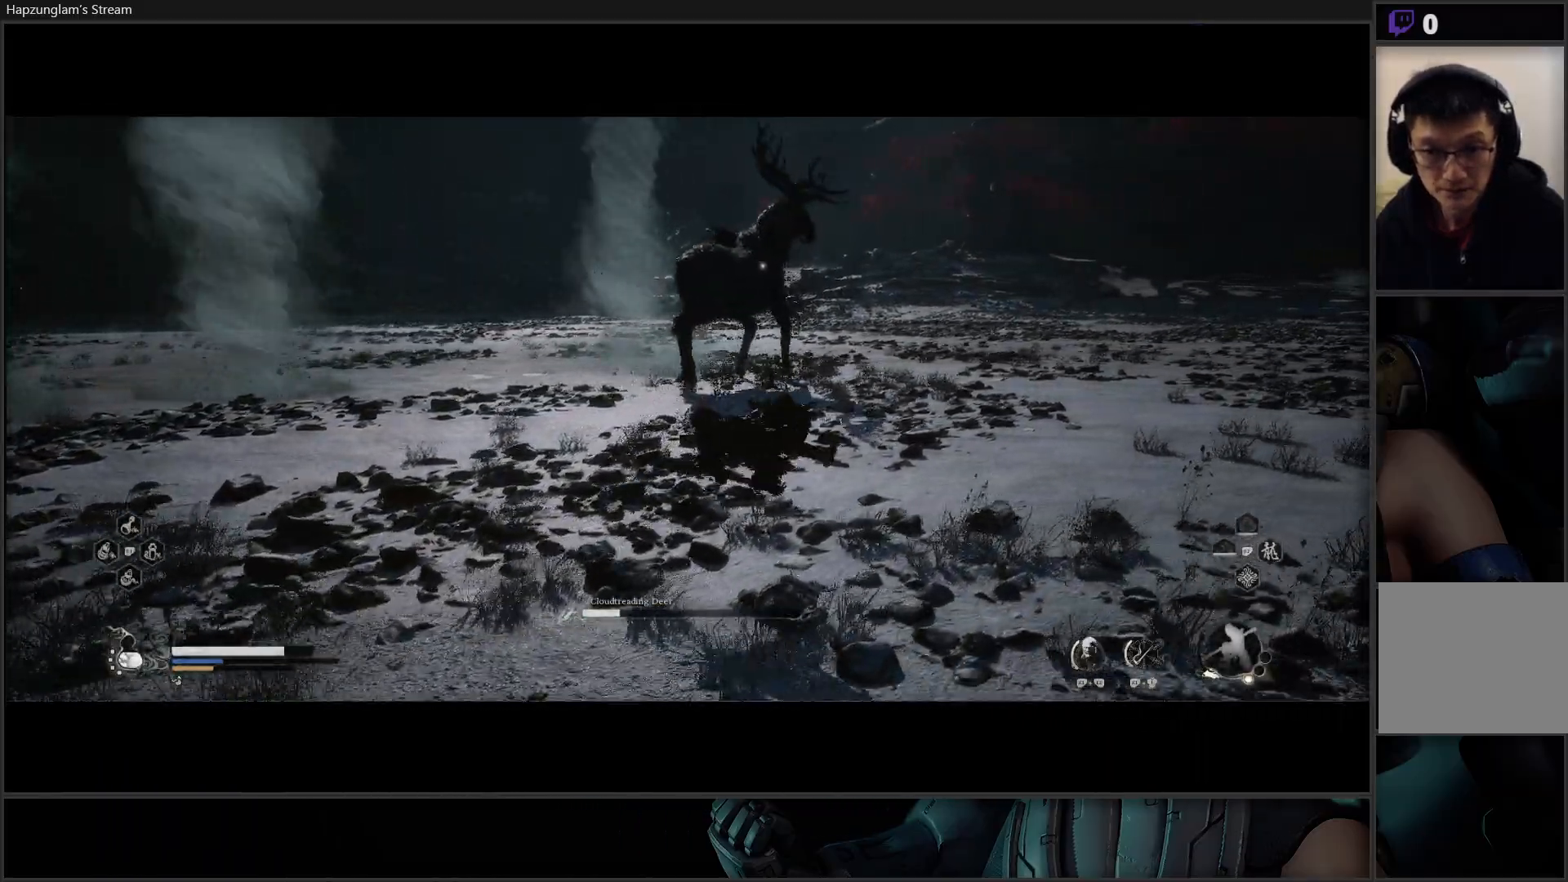
{"buttons": [], "left_stick": "up-right", "right_stick": "center", "events": []}
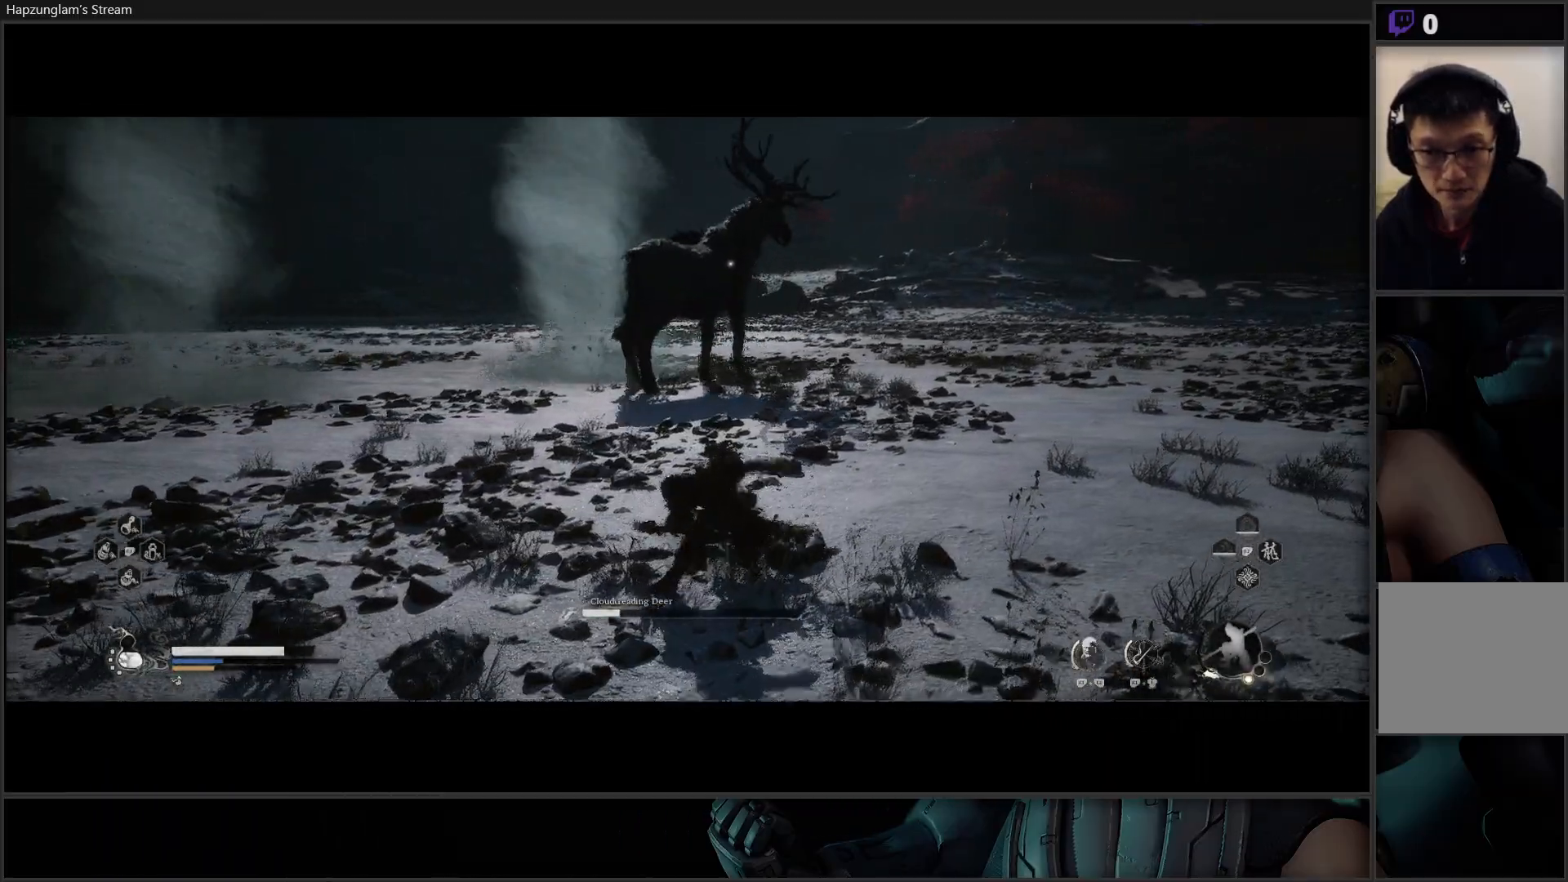
{"buttons": ["Y"], "left_stick": "up-right", "right_stick": "center", "events": [[334, "Y", "down"]]}
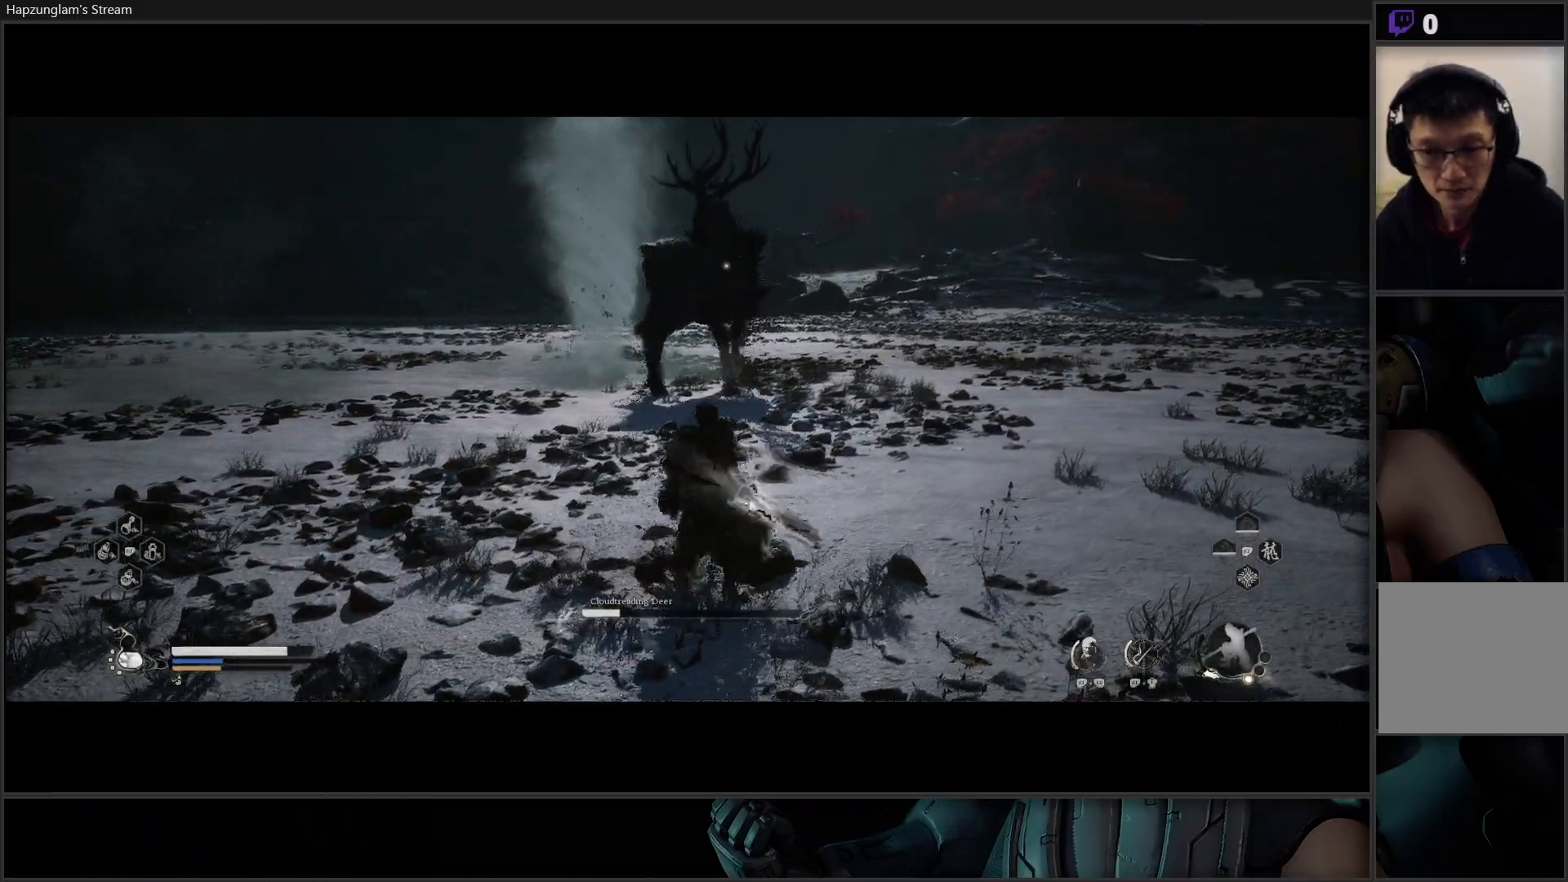
{"buttons": ["Y"], "left_stick": "up-right", "right_stick": "center", "events": [[33, "L3", "down"], [167, "L3", "up"], [184, "left_stick", "up"], [367, "left_stick", "up-right"]]}
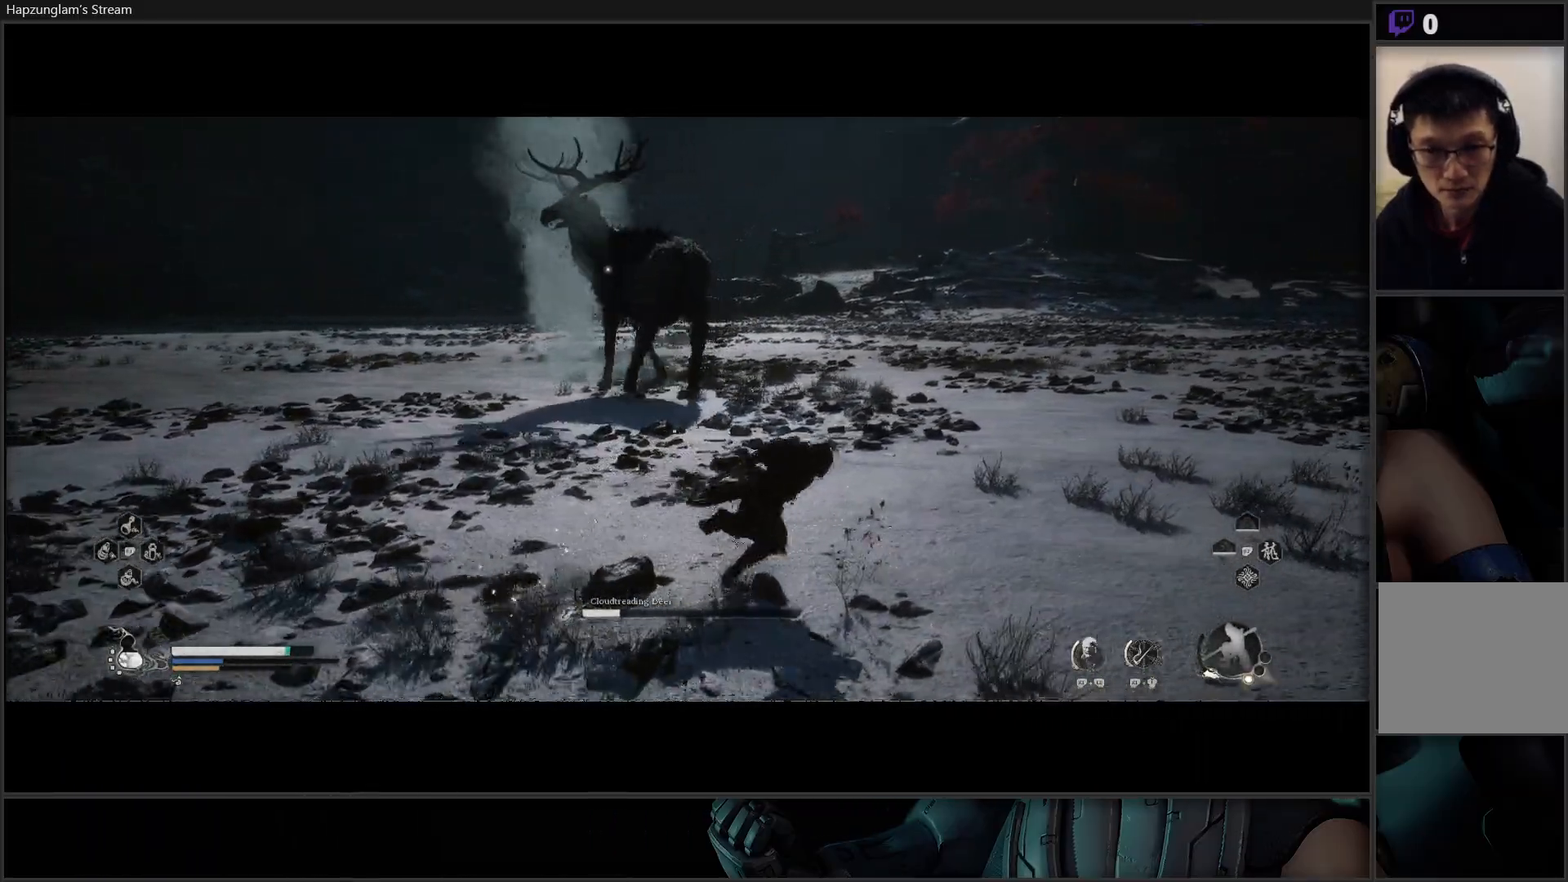
{"buttons": ["Y"], "left_stick": "up", "right_stick": "center", "events": [[451, "left_stick", "up"]]}
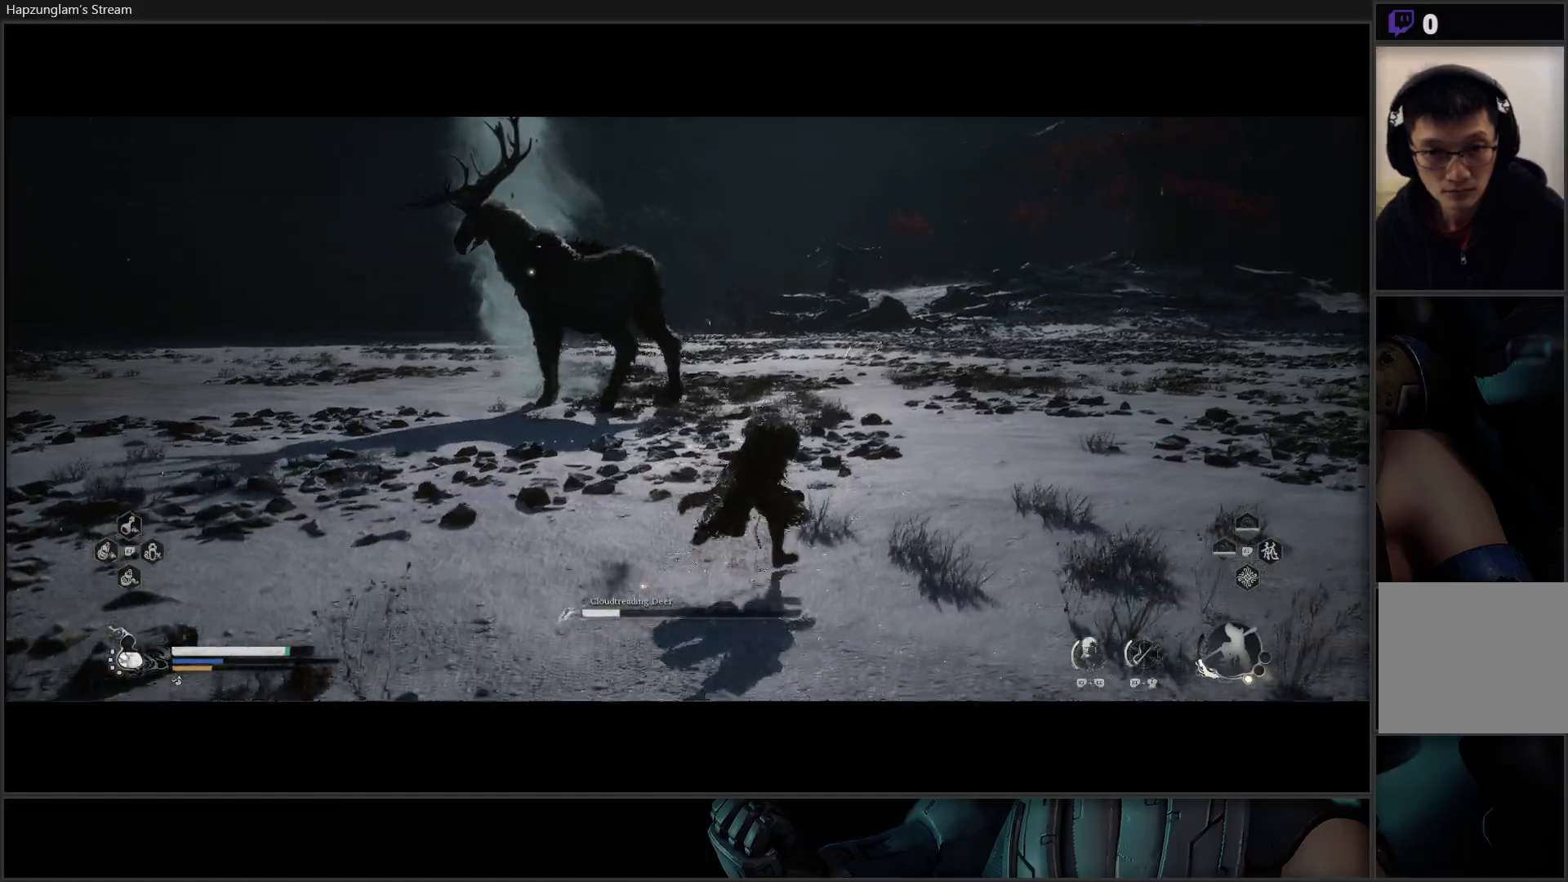
{"buttons": ["Y"], "left_stick": "right", "right_stick": "center", "events": [[267, "left_stick", "up-right"], [417, "left_stick", "right"]]}
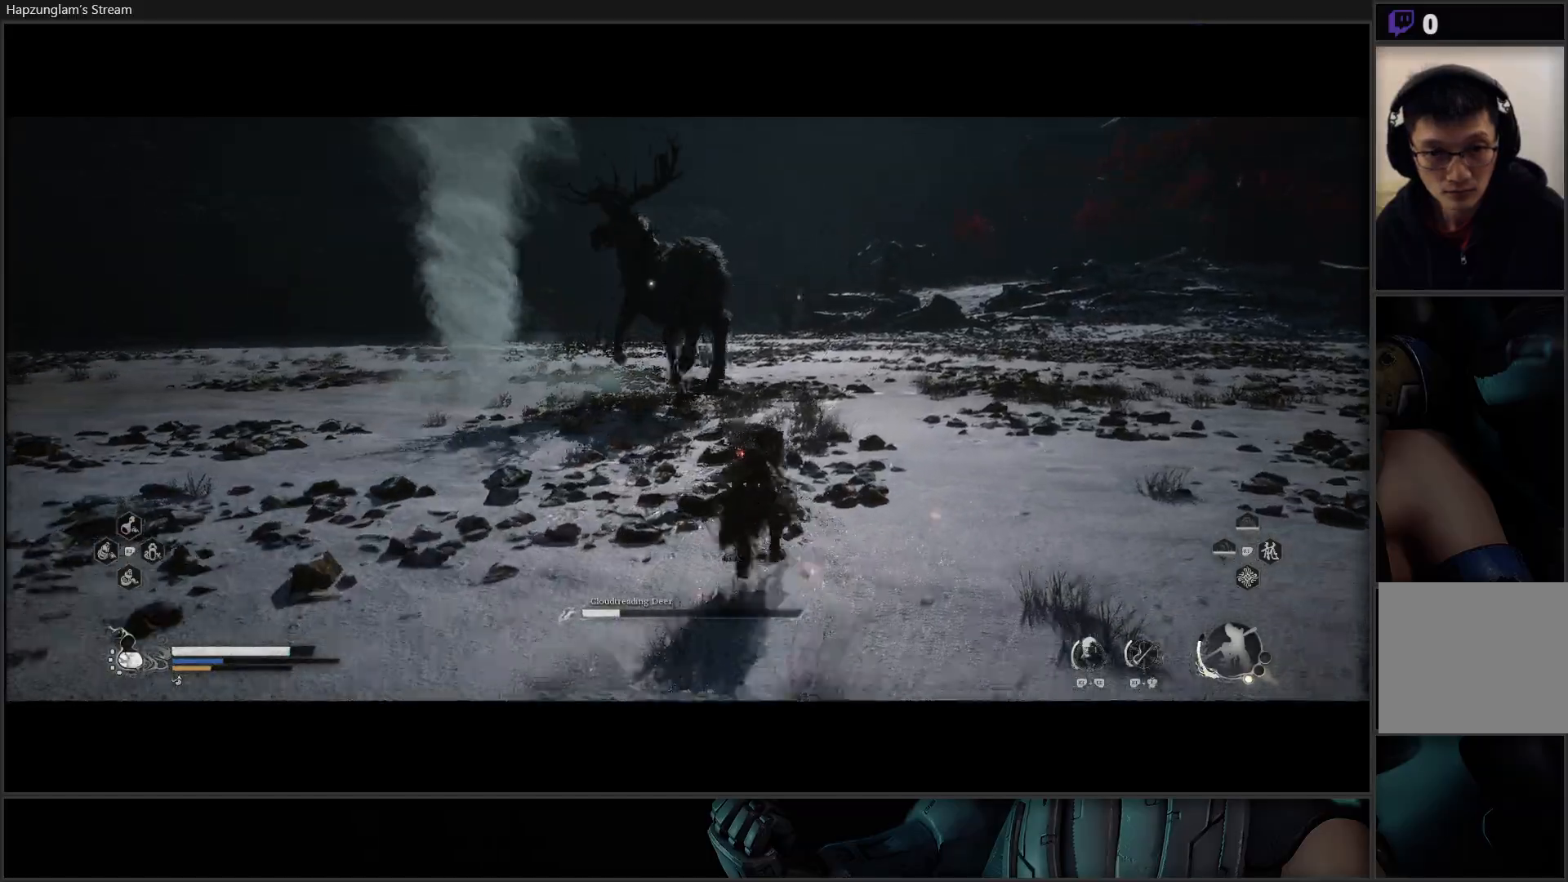
{"buttons": ["Y"], "left_stick": "up", "right_stick": "center", "events": [[117, "left_stick", "up-right"], [500, "left_stick", "up"]]}
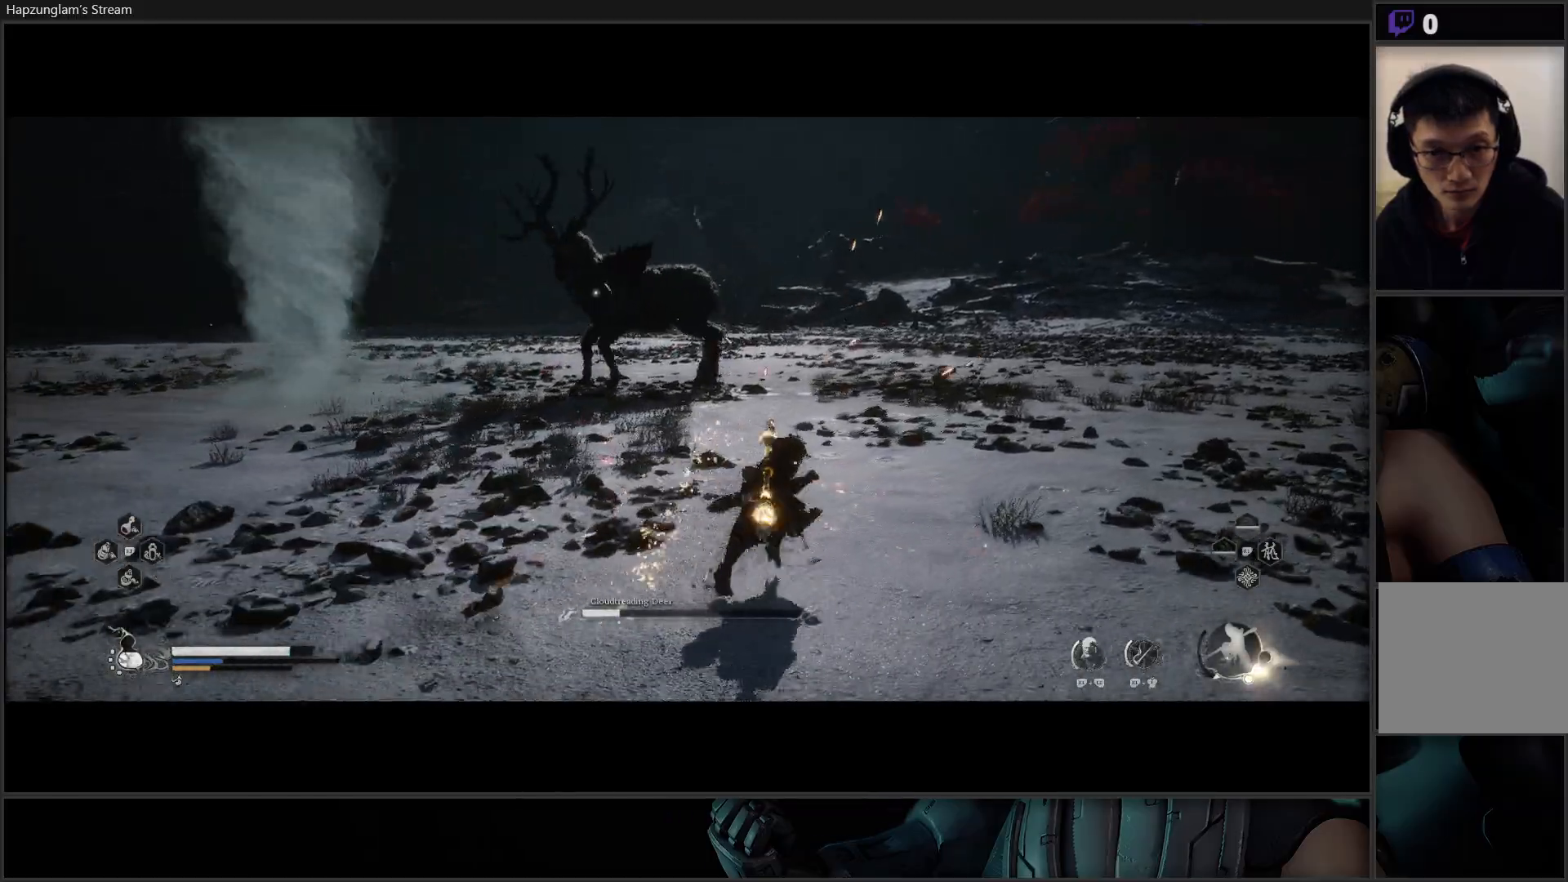
{"buttons": ["Y"], "left_stick": "up", "right_stick": "center", "events": []}
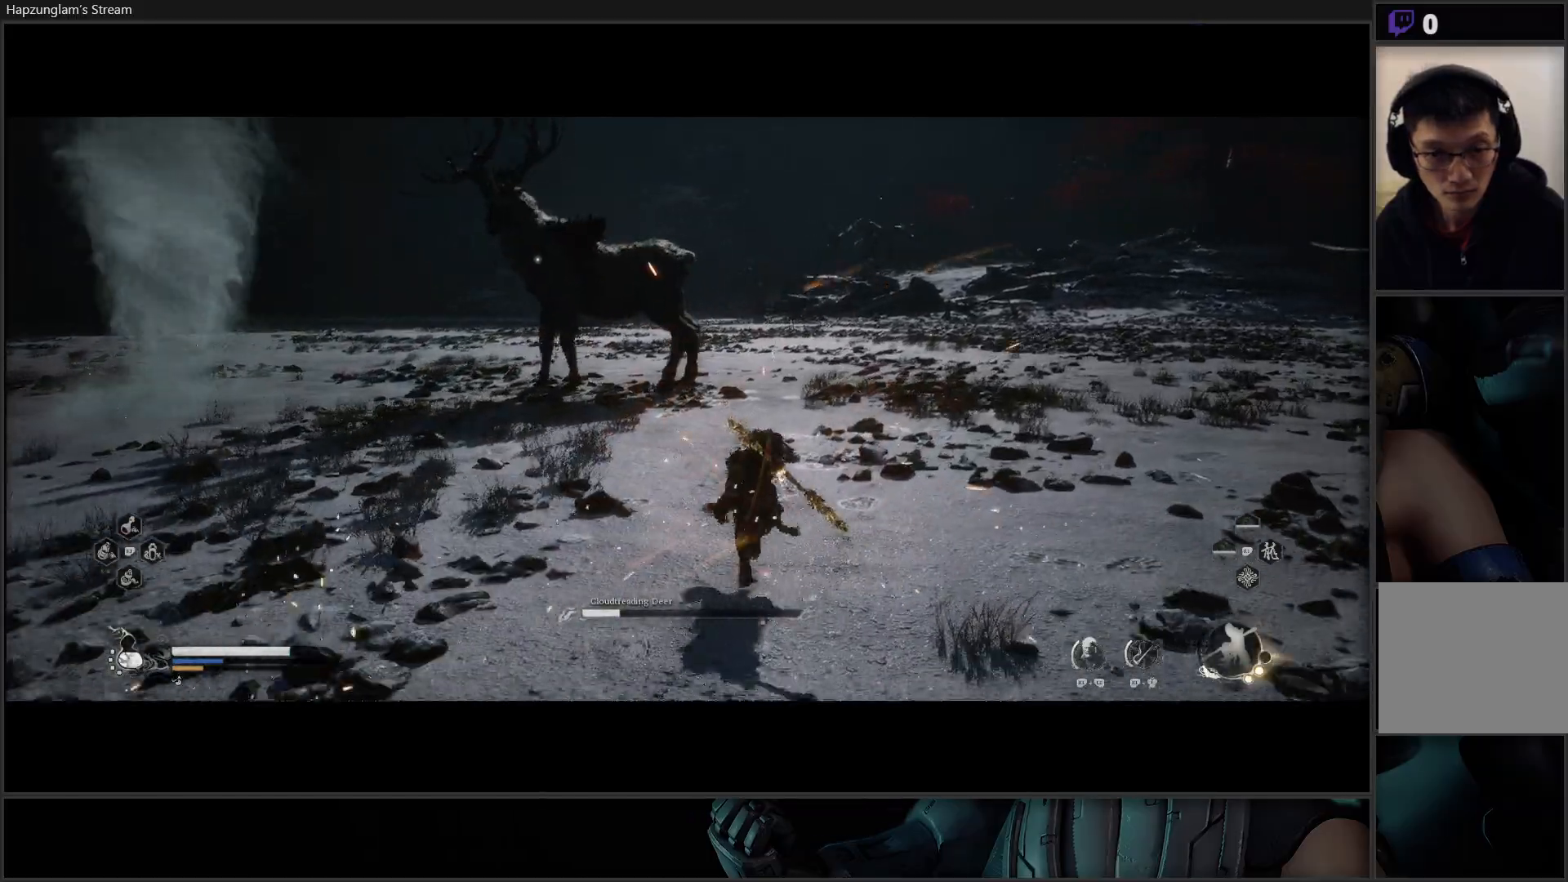
{"buttons": ["Y"], "left_stick": "up", "right_stick": "center", "events": []}
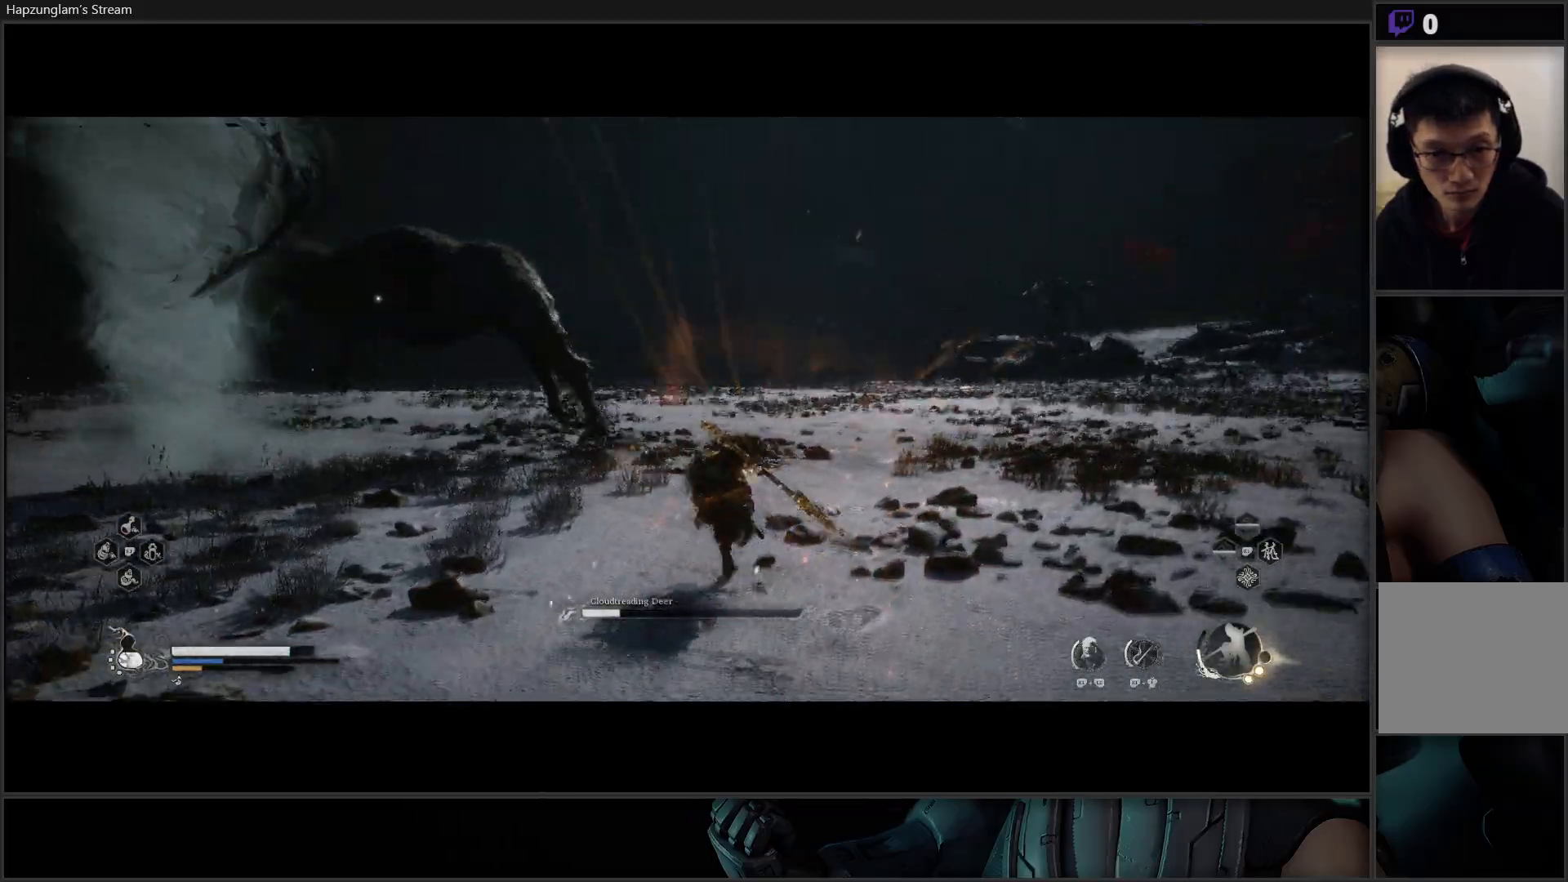
{"buttons": ["Y"], "left_stick": "down-left", "right_stick": "center", "events": [[150, "left_stick", "right"], [234, "left_stick", "down"], [301, "left_stick", "down-left"]]}
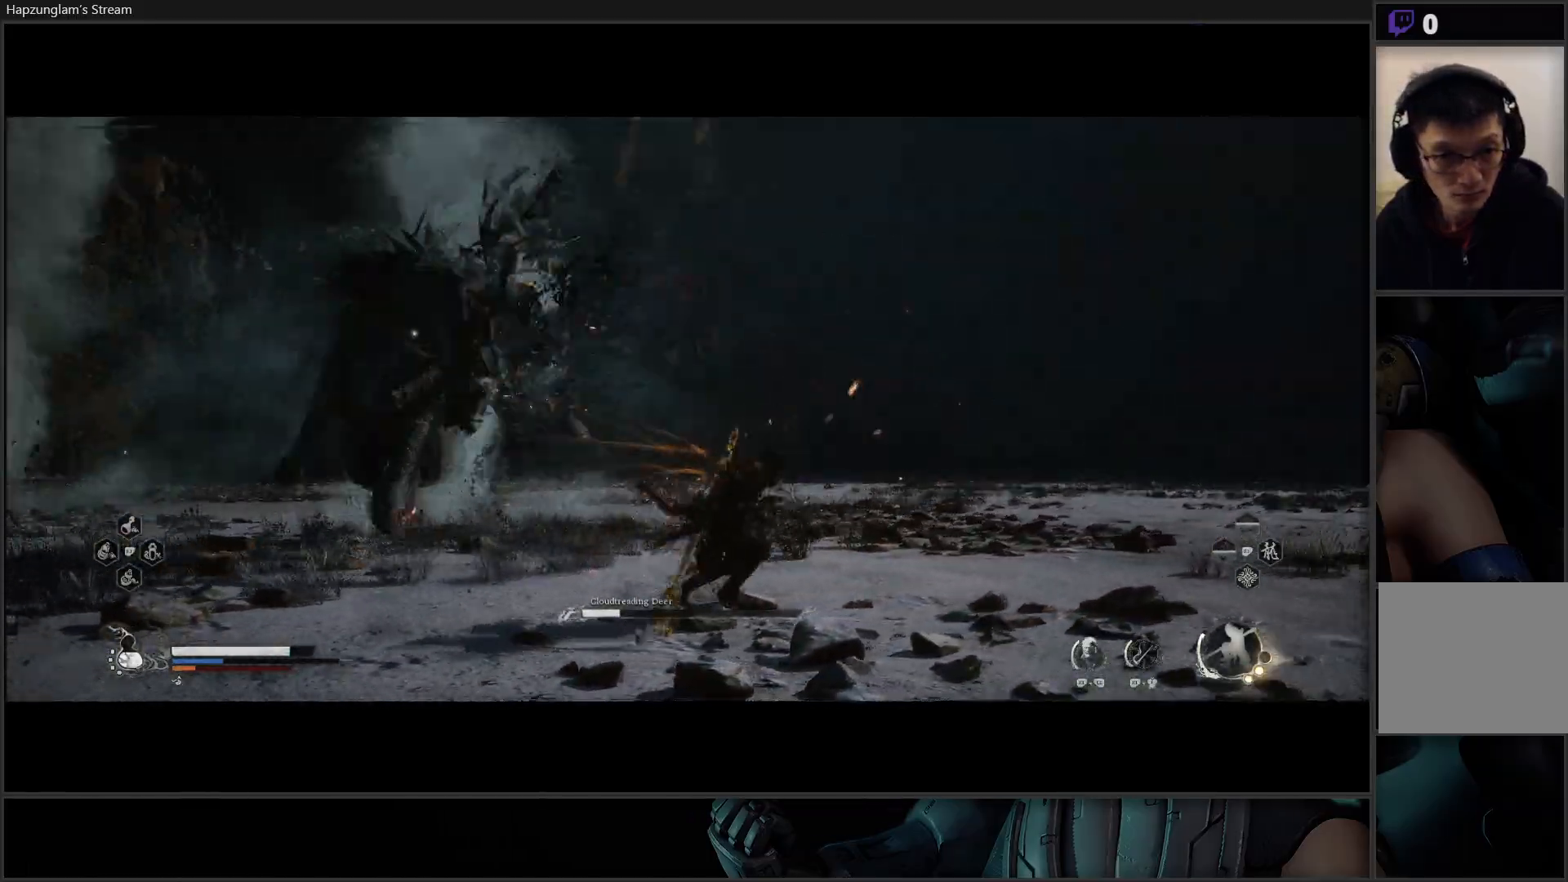
{"buttons": ["Y"], "left_stick": "down-left", "right_stick": "center", "events": []}
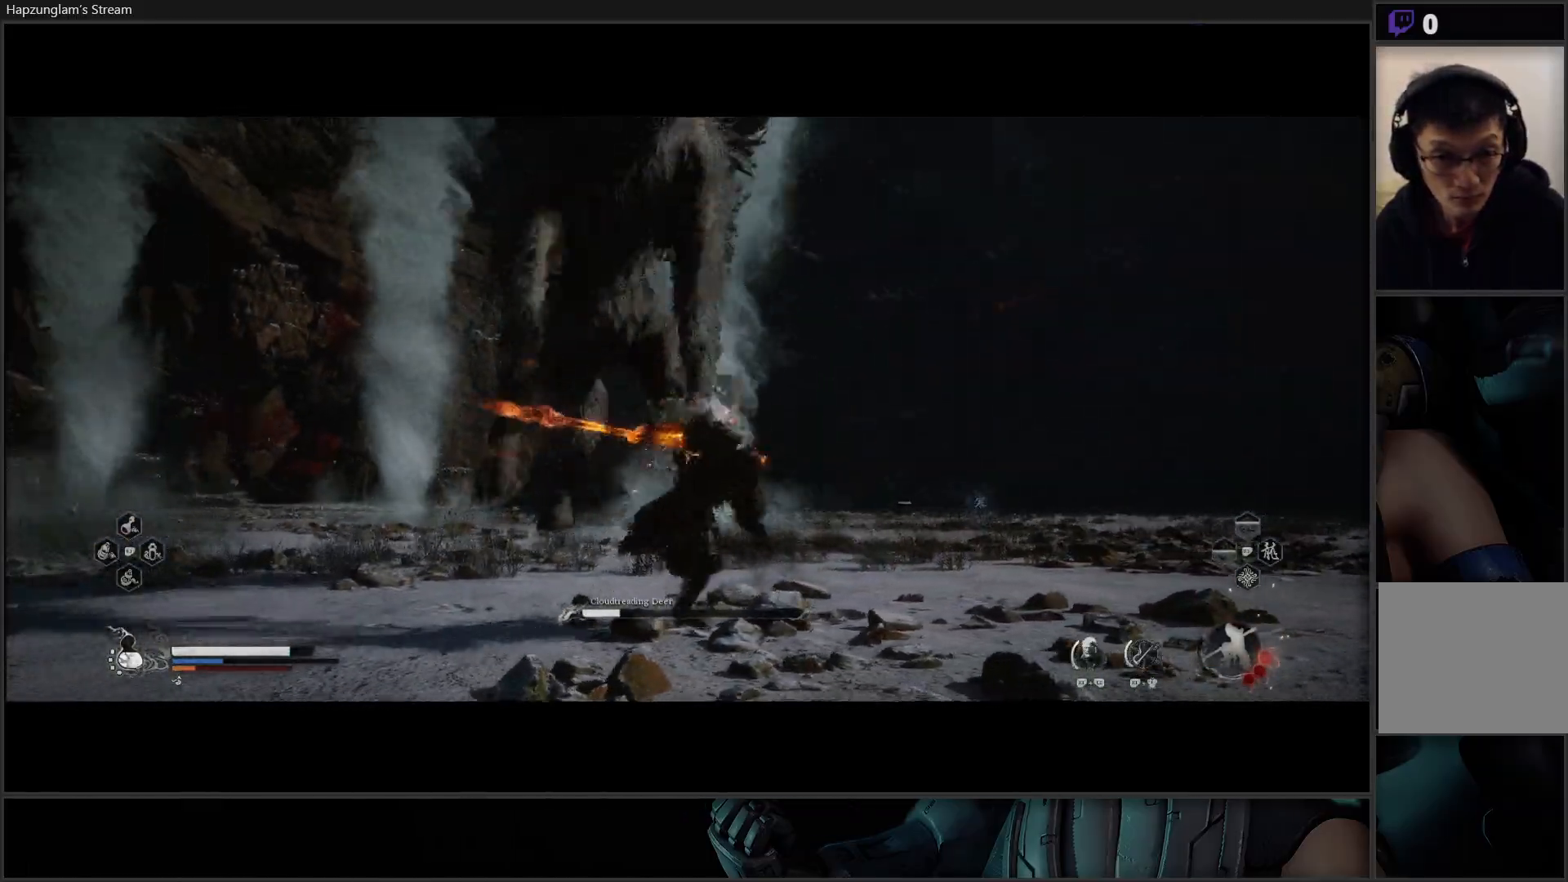
{"buttons": [], "left_stick": "center", "right_stick": "center", "events": [[100, "Y", "up"], [217, "left_stick", "center"]]}
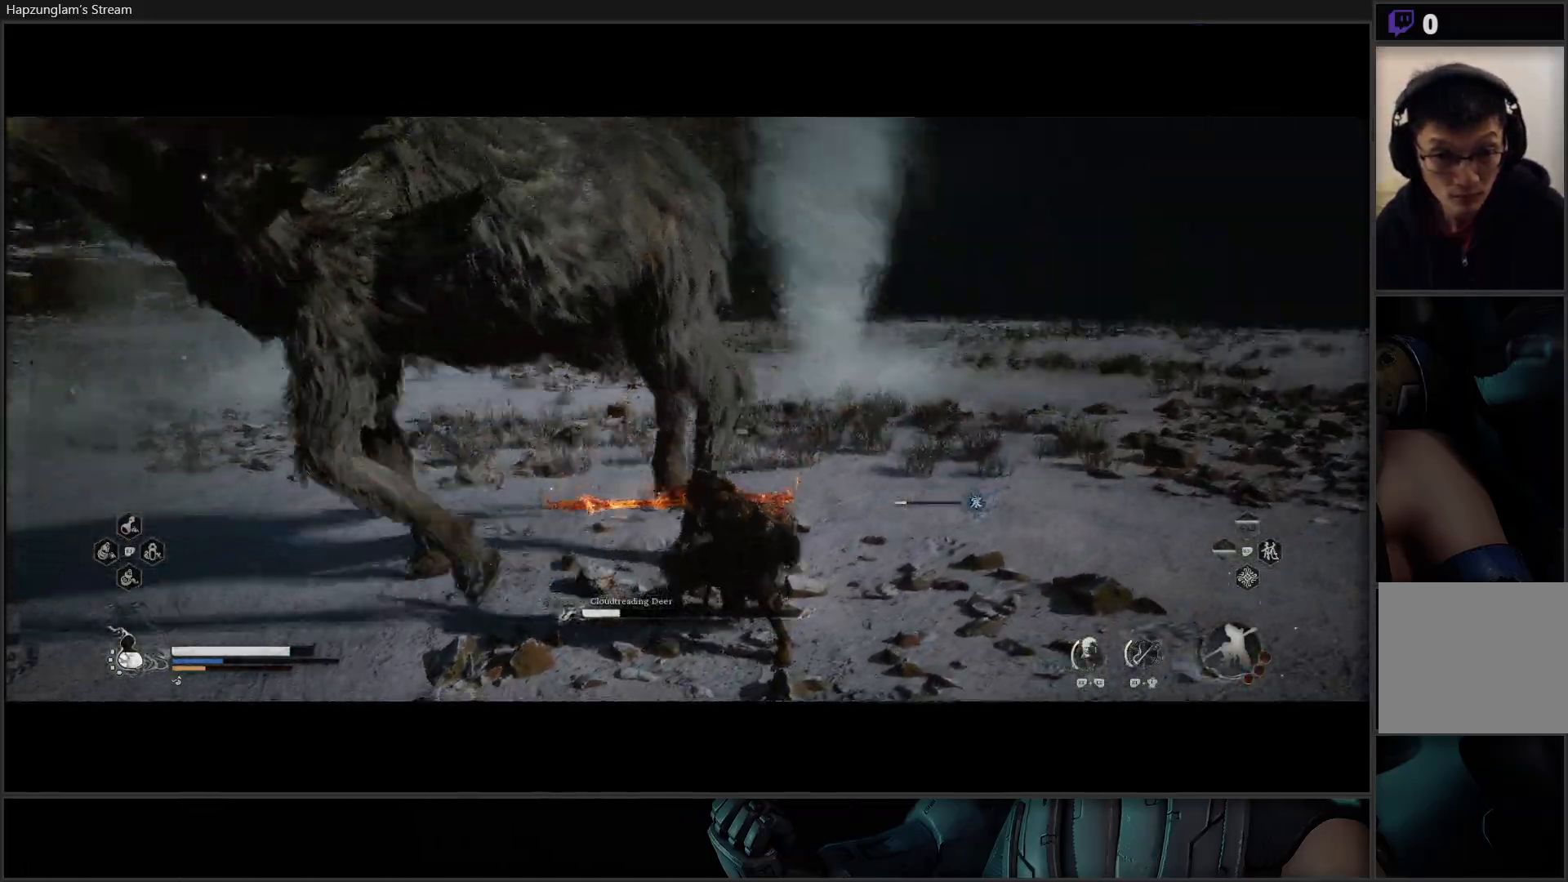
{"buttons": [], "left_stick": "up-left", "right_stick": "center", "events": [[83, "left_stick", "down-left"], [200, "X", "down"], [283, "X", "up"], [283, "left_stick", "up-left"], [350, "X", "down"], [450, "X", "up"]]}
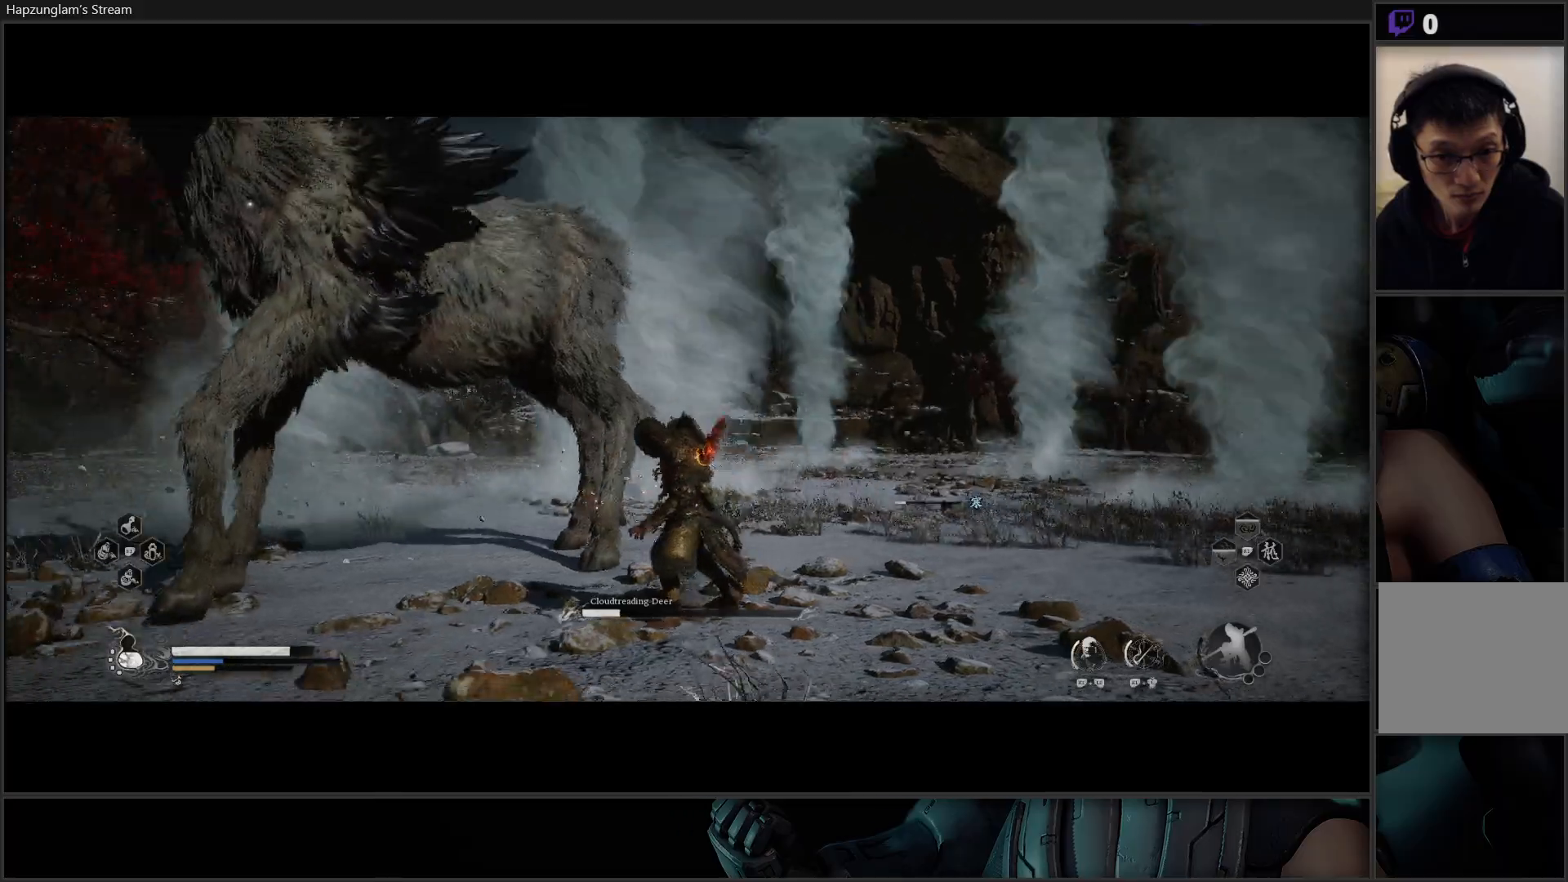
{"buttons": ["X"], "left_stick": "up-left", "right_stick": "center", "events": [[17, "X", "down"], [84, "X", "up"], [167, "X", "down"], [251, "X", "up"], [317, "X", "down"], [401, "X", "up"], [467, "X", "down"]]}
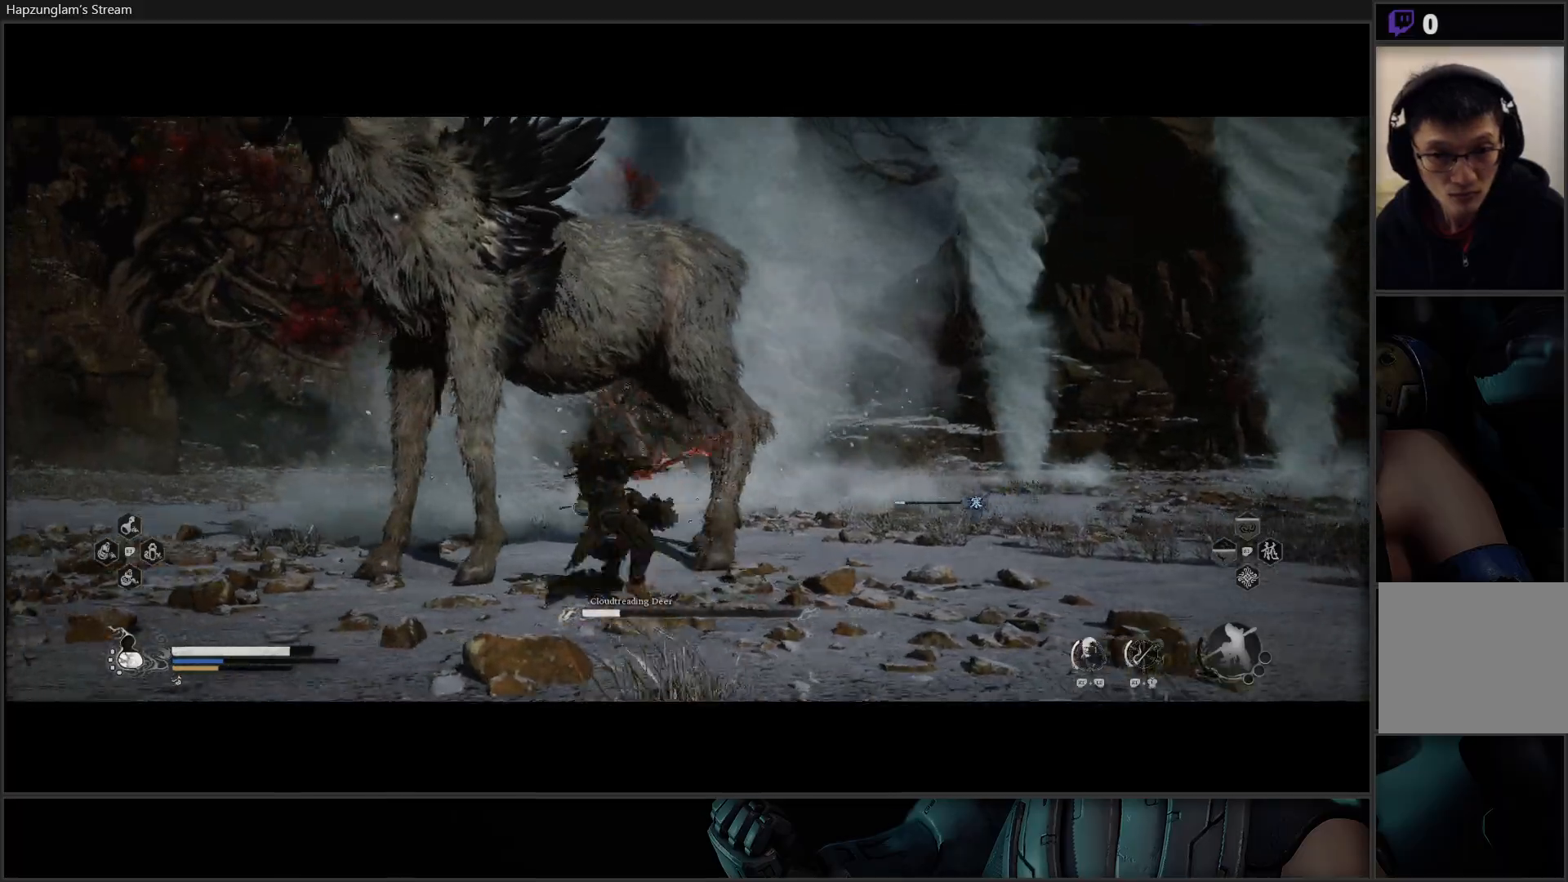
{"buttons": [], "left_stick": "center", "right_stick": "center", "events": [[33, "X", "up"], [117, "X", "down"], [167, "left_stick", "up"], [183, "X", "up"], [267, "X", "down"], [333, "X", "up"], [417, "X", "down"], [484, "X", "up"], [484, "left_stick", "center"]]}
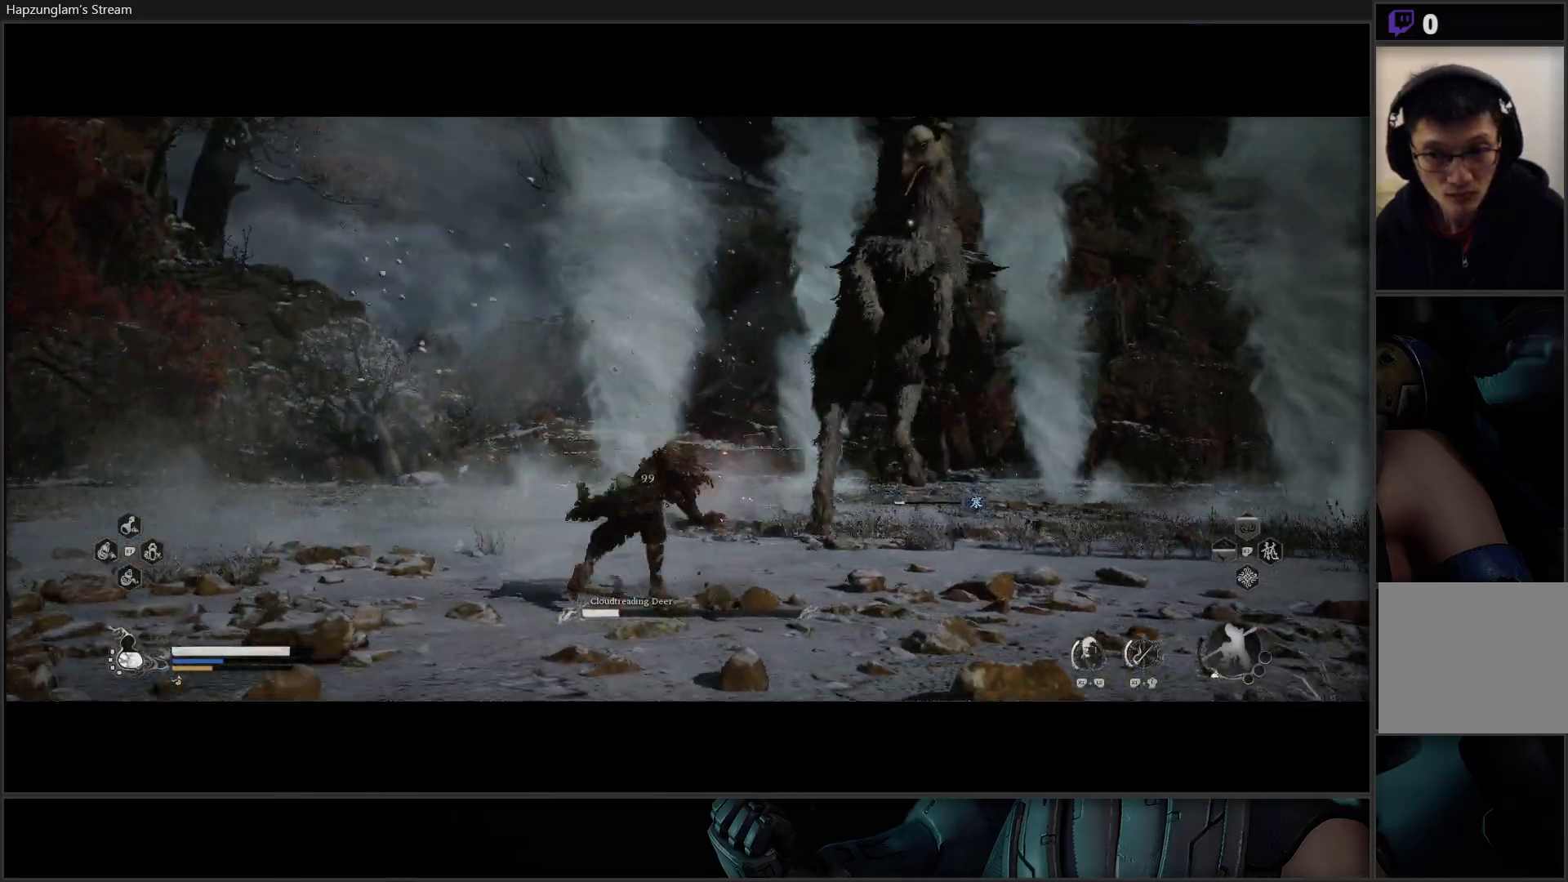
{"buttons": [], "left_stick": "up-right", "right_stick": "center", "events": [[84, "X", "down"], [100, "left_stick", "up-right"], [134, "X", "up"]]}
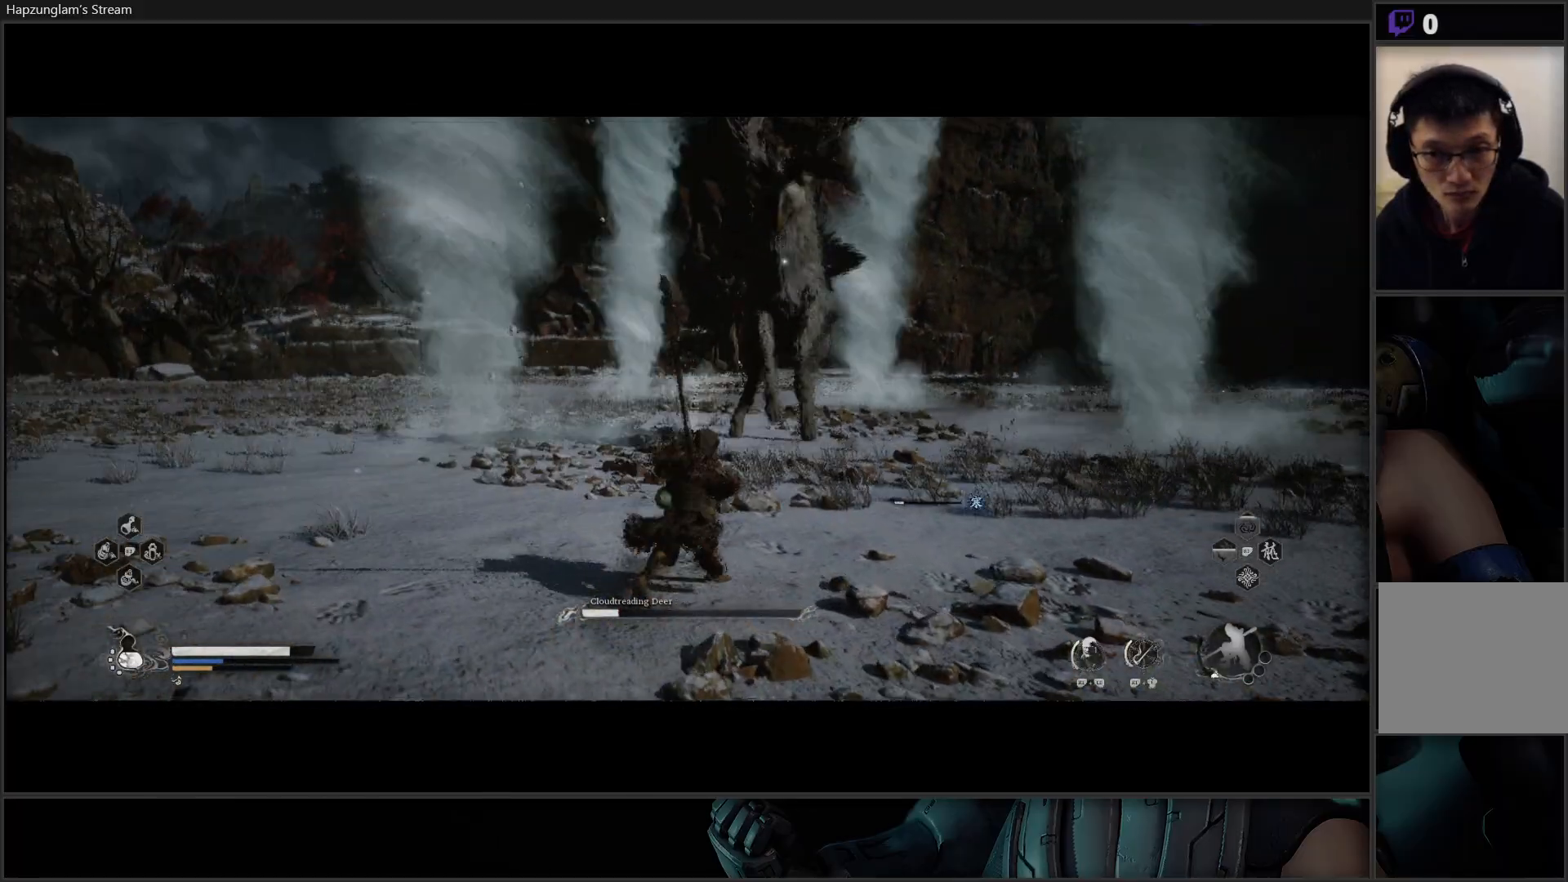
{"buttons": [], "left_stick": "down-left", "right_stick": "center", "events": [[167, "left_stick", "down"], [434, "left_stick", "down-left"]]}
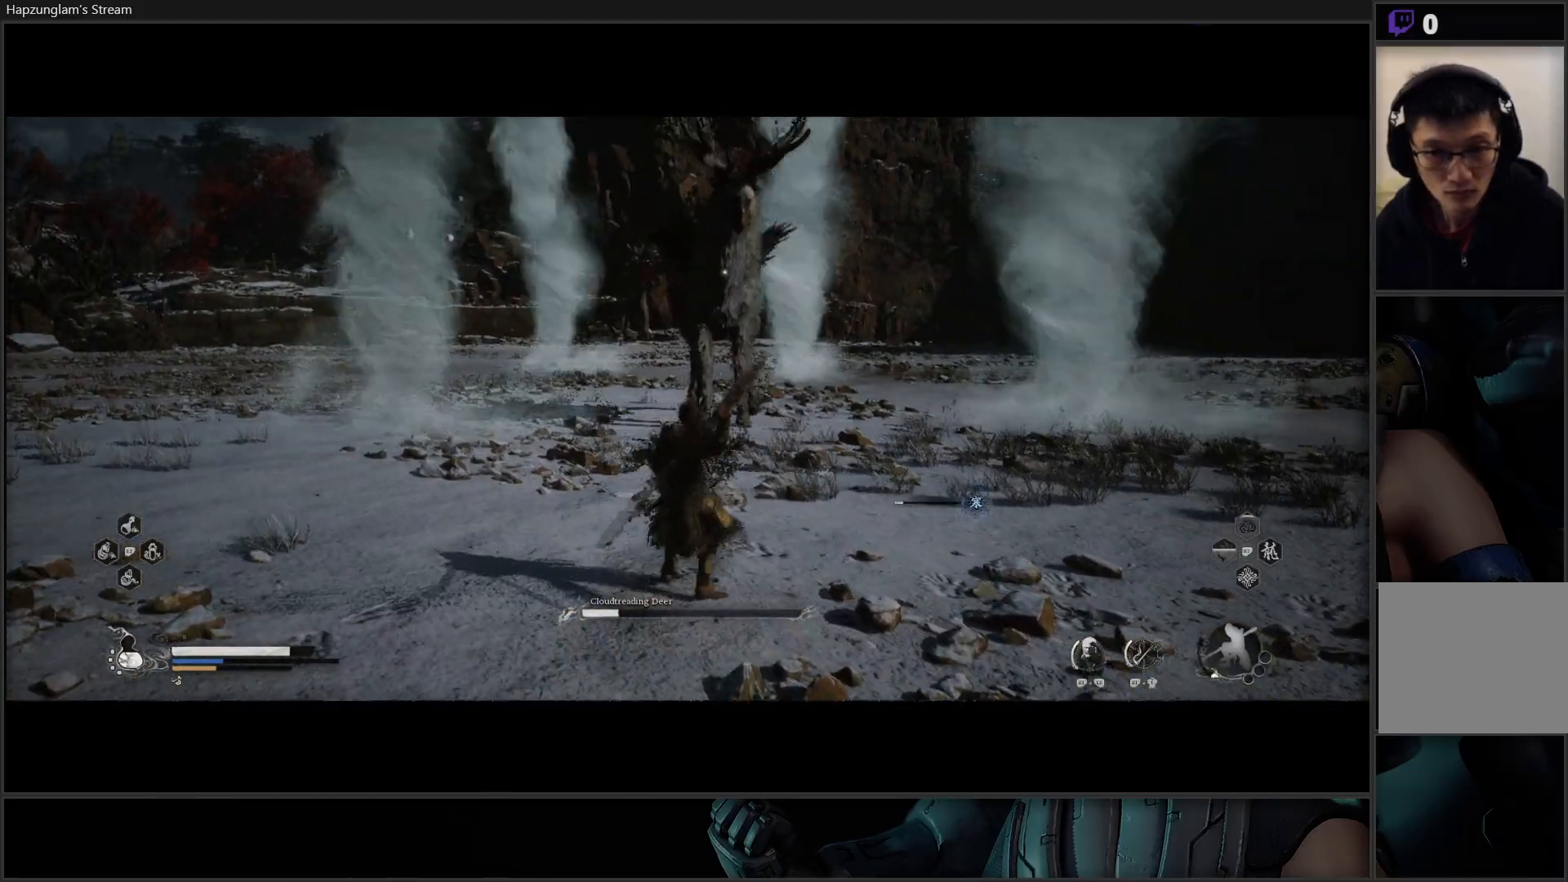
{"buttons": [], "left_stick": "down-left", "right_stick": "center", "events": [[50, "B", "down"], [200, "B", "up"], [251, "B", "down"], [434, "B", "up"]]}
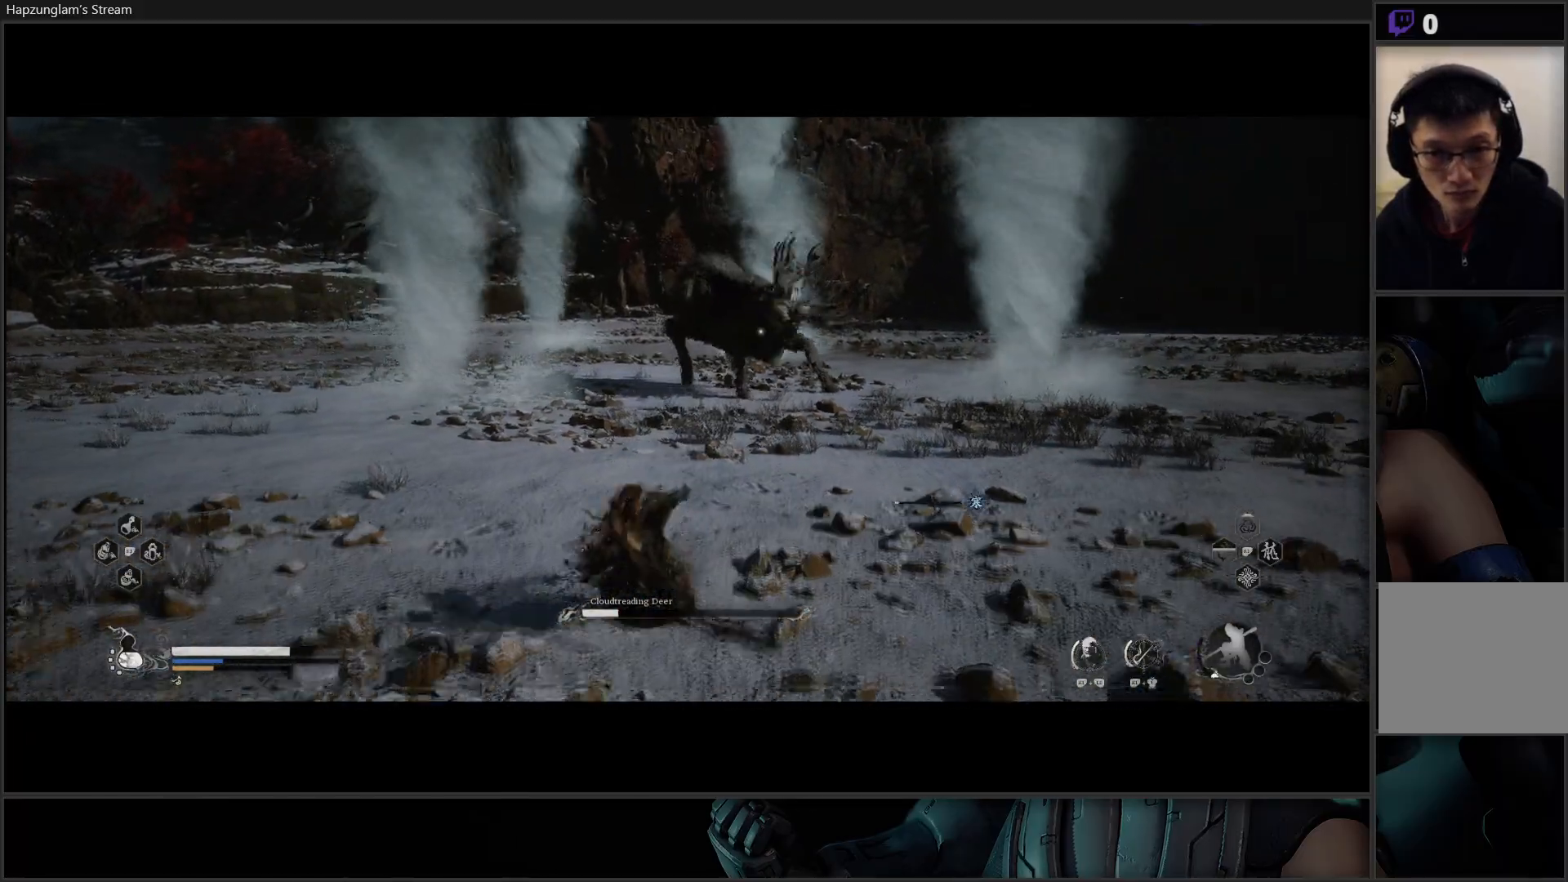
{"buttons": [], "left_stick": "down-left", "right_stick": "center", "events": []}
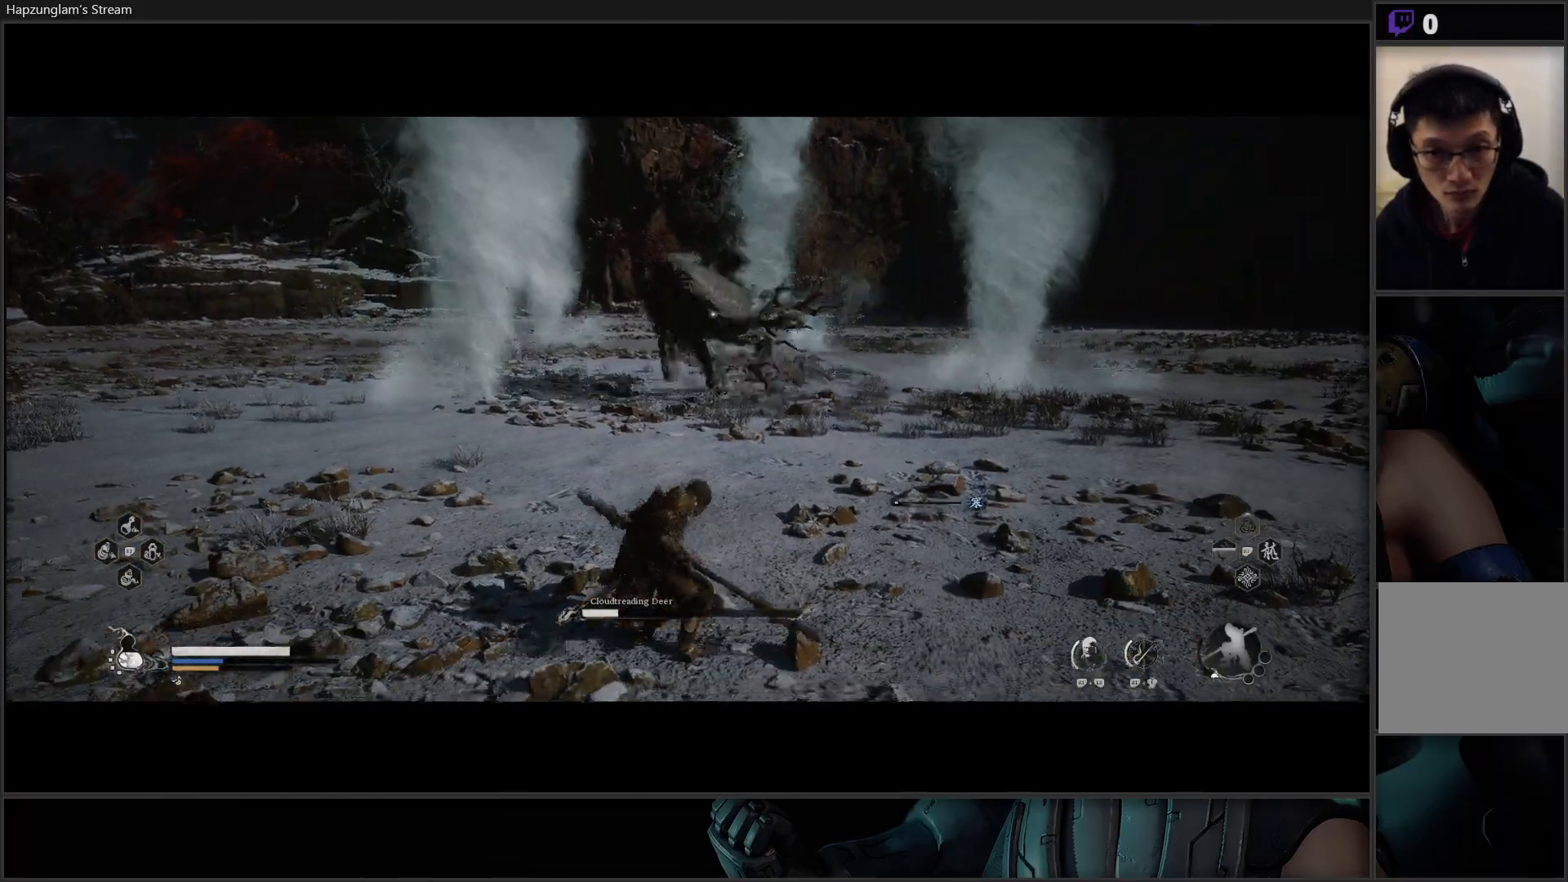
{"buttons": [], "left_stick": "down-left", "right_stick": "center", "events": [[117, "B", "down"], [284, "B", "up"]]}
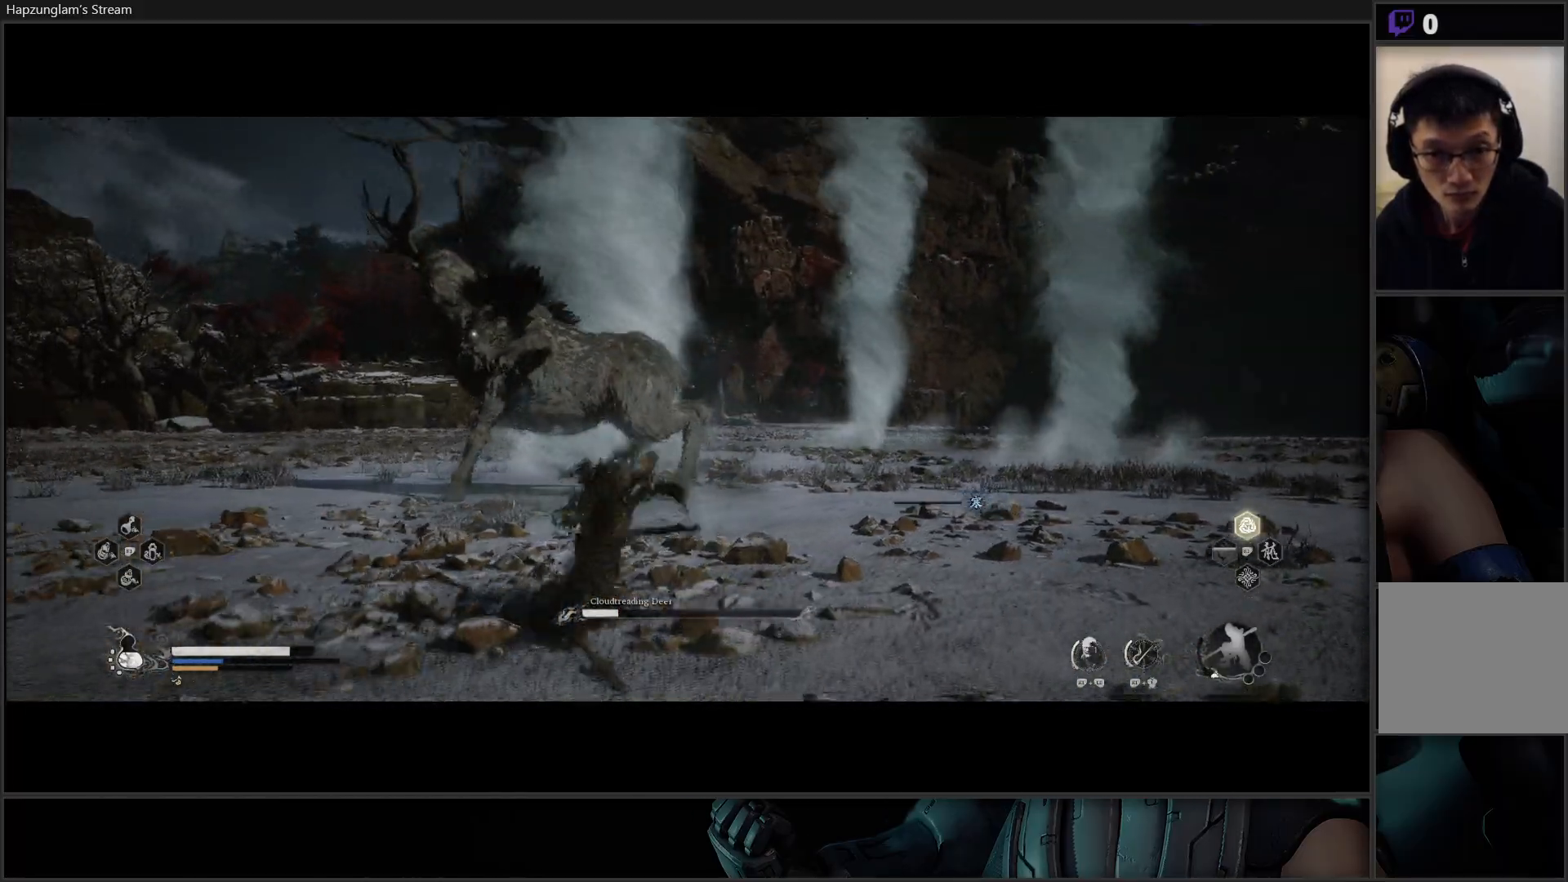
{"buttons": [], "left_stick": "up-left", "right_stick": "center", "events": [[417, "left_stick", "up-left"]]}
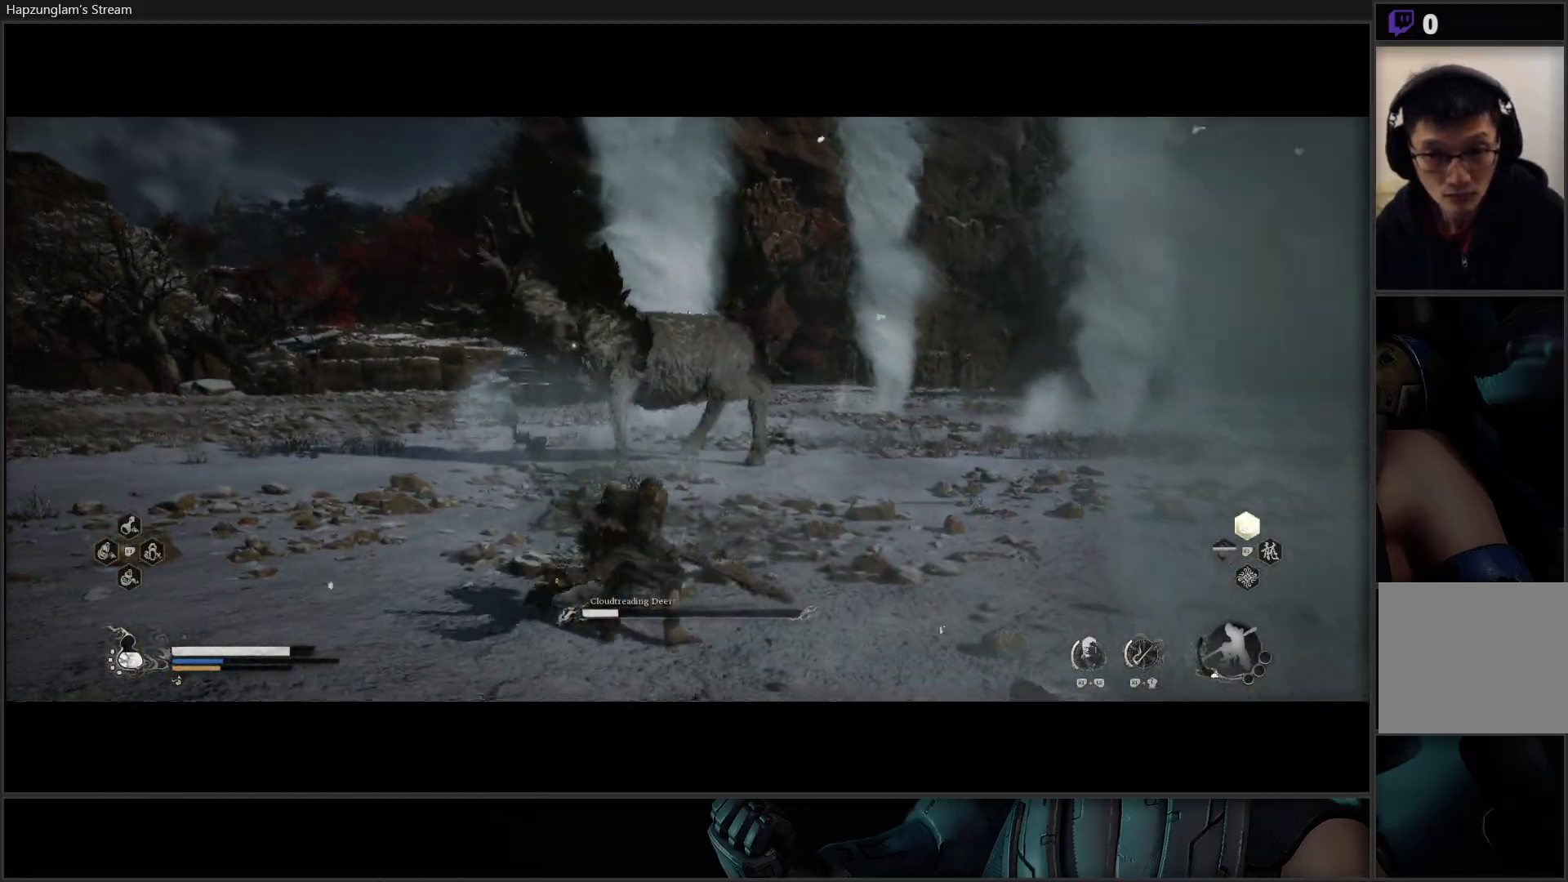
{"buttons": [], "left_stick": "up-left", "right_stick": "center", "events": []}